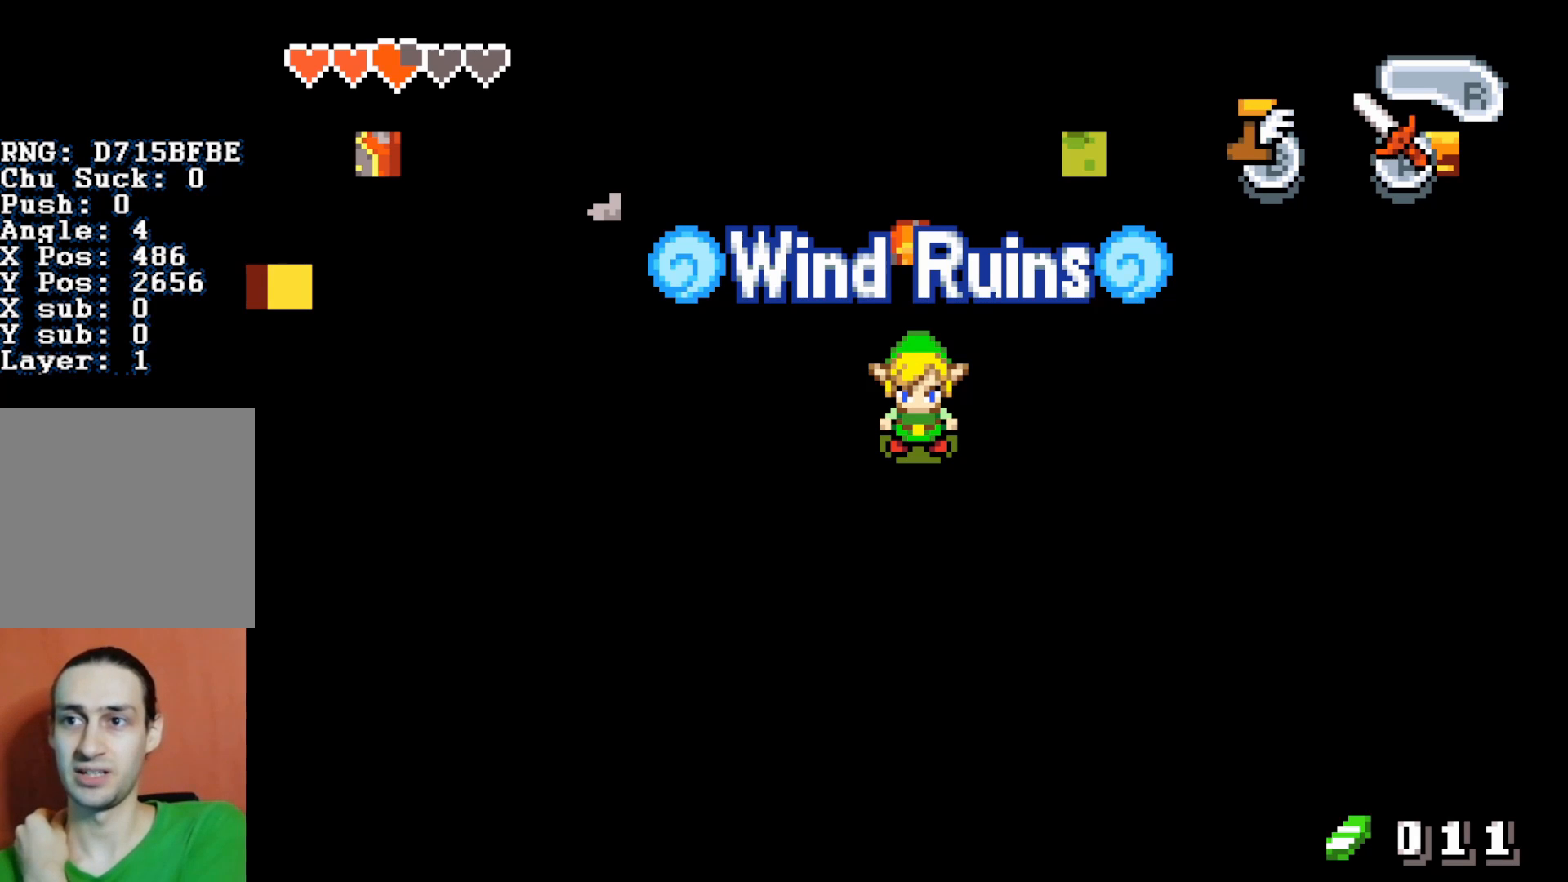
Gameplay with a controller (Nintendo layout); each line is a JSON object with the inputs held at the frame after it. "events" lists button and stick changes between this image and that frame as [ms after this image, input, new state], when the widget could be followed in between. Not read: L3 R3.
{"buttons": ["DPAD_DOWN"], "events": [[383, "DPAD_DOWN", "down"]]}
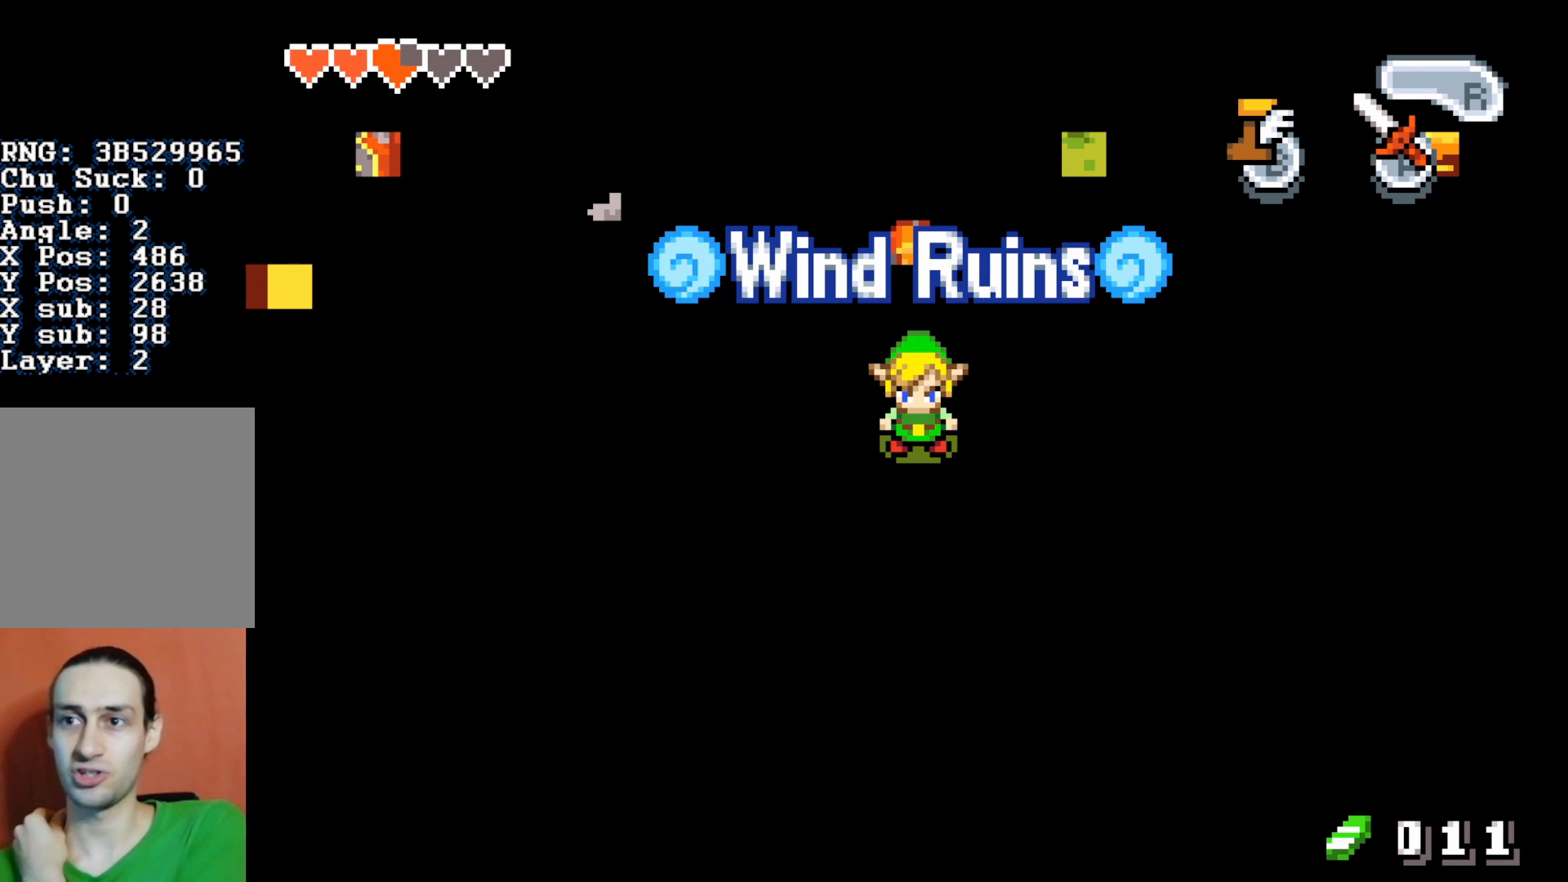
{"buttons": ["DPAD_DOWN"], "events": []}
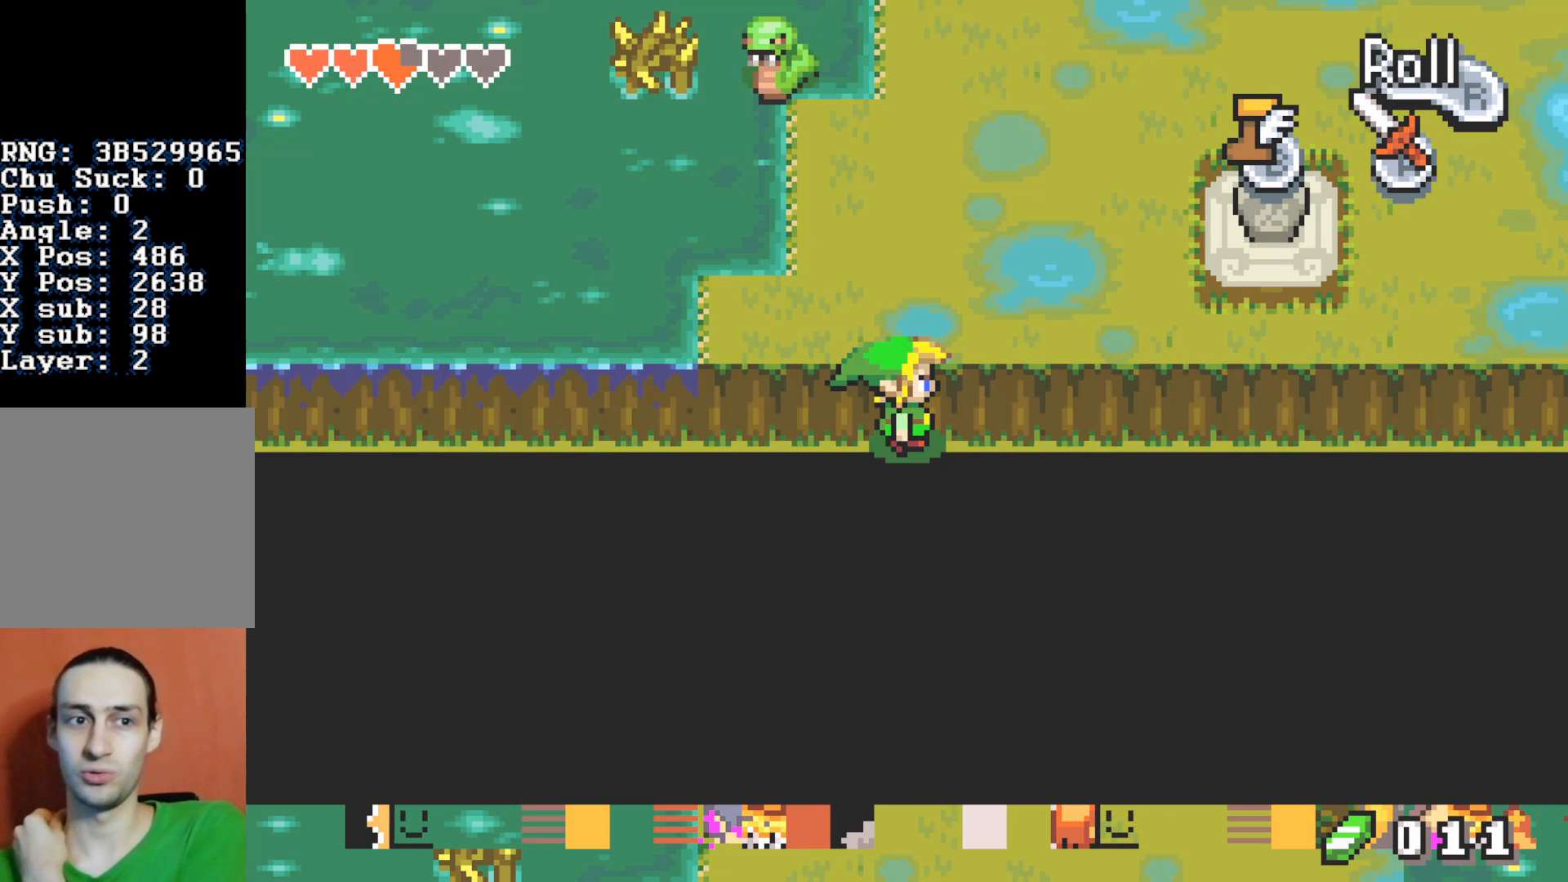
{"buttons": ["DPAD_DOWN"], "events": []}
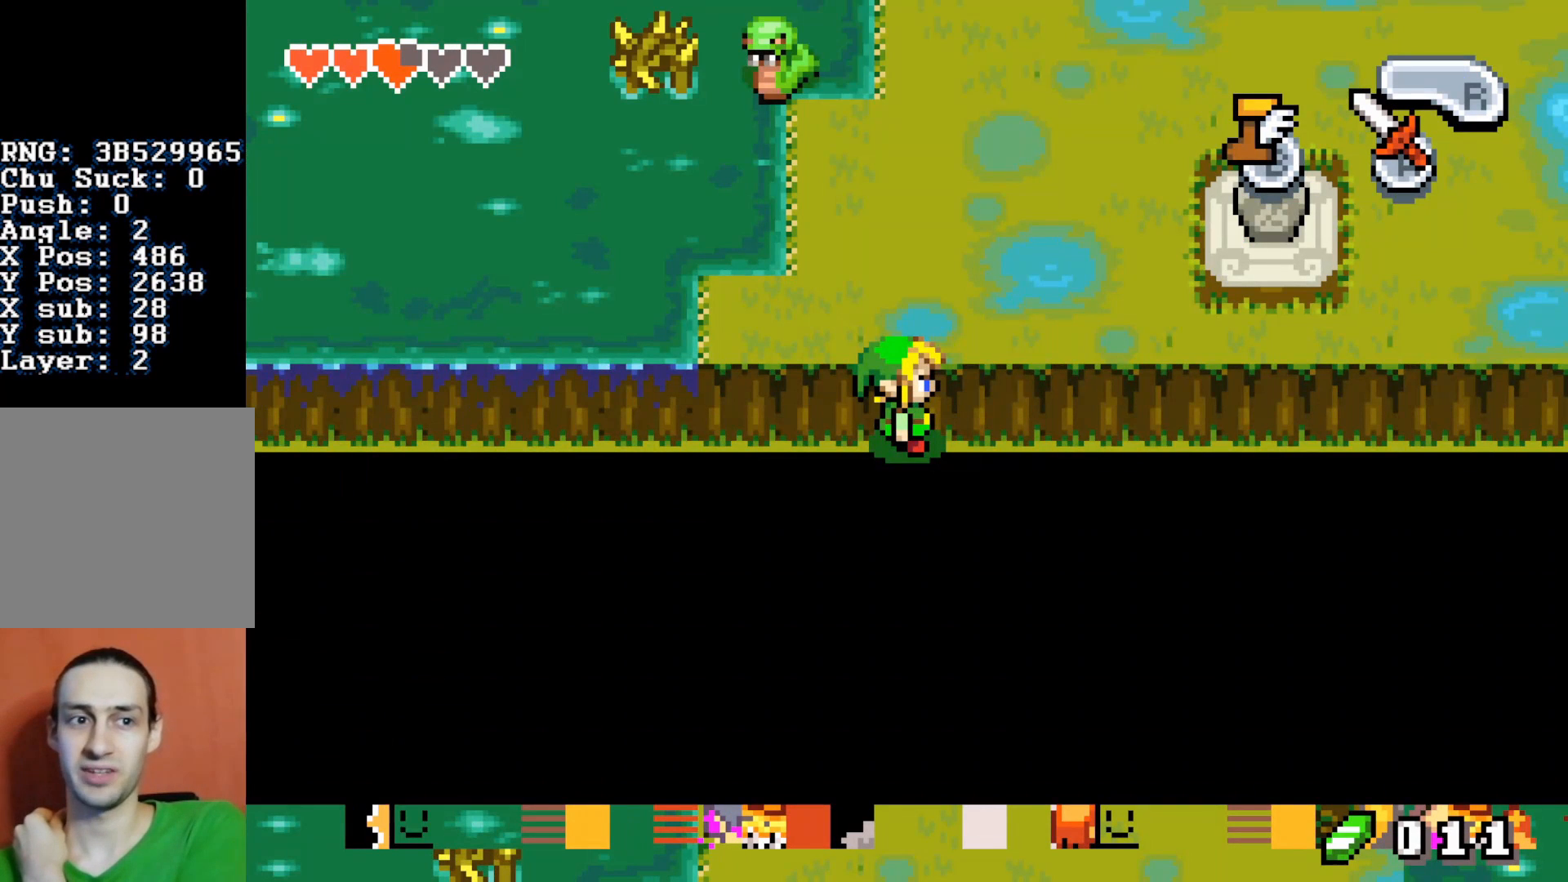
{"buttons": ["DPAD_DOWN"], "events": []}
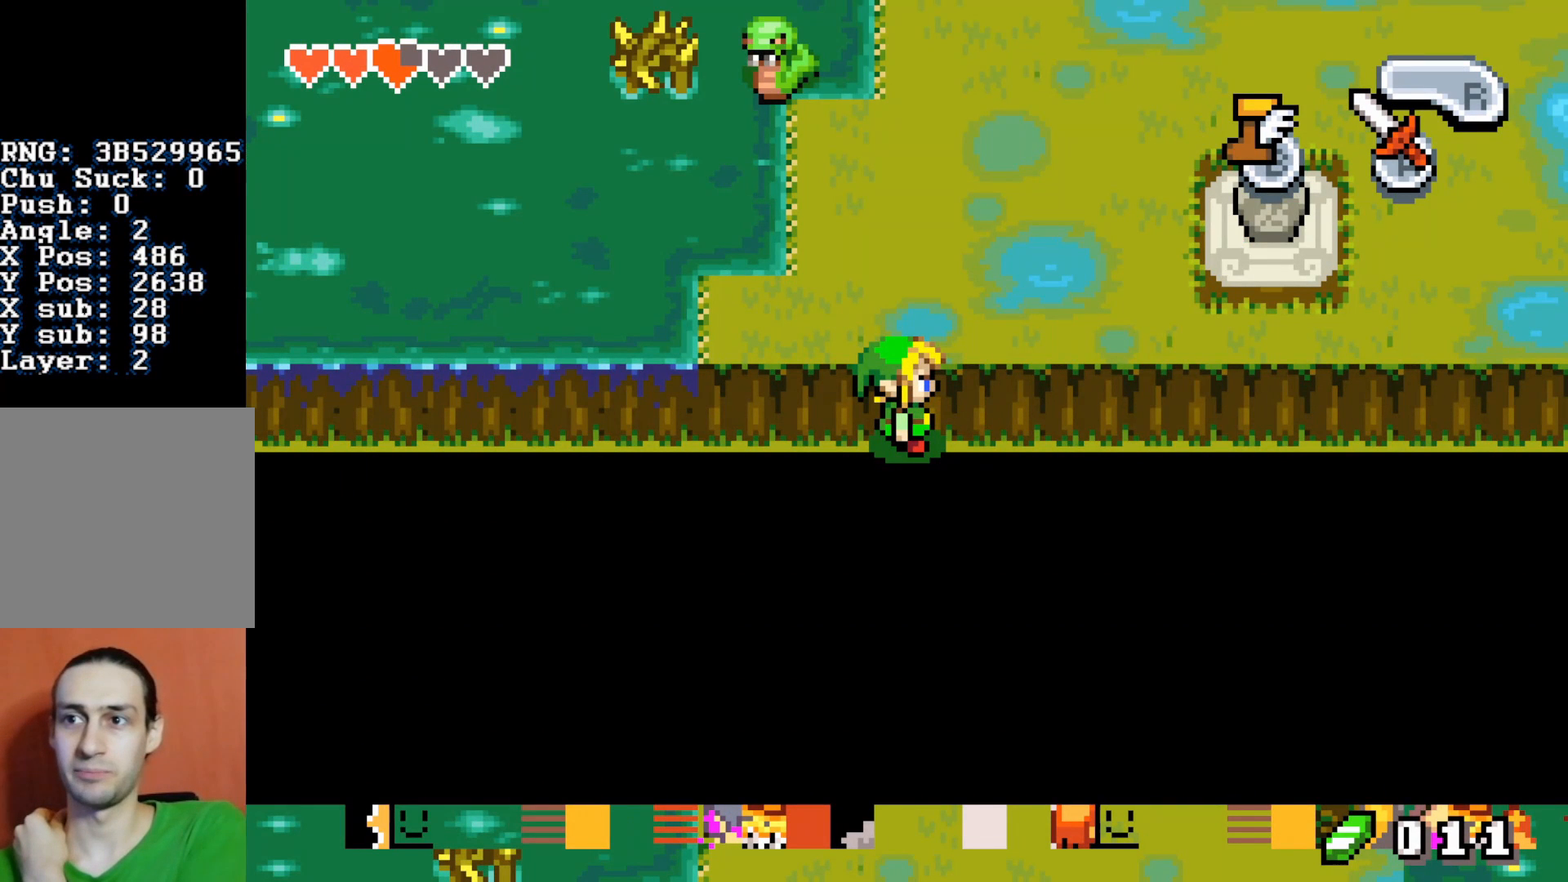
{"buttons": ["DPAD_DOWN"], "events": []}
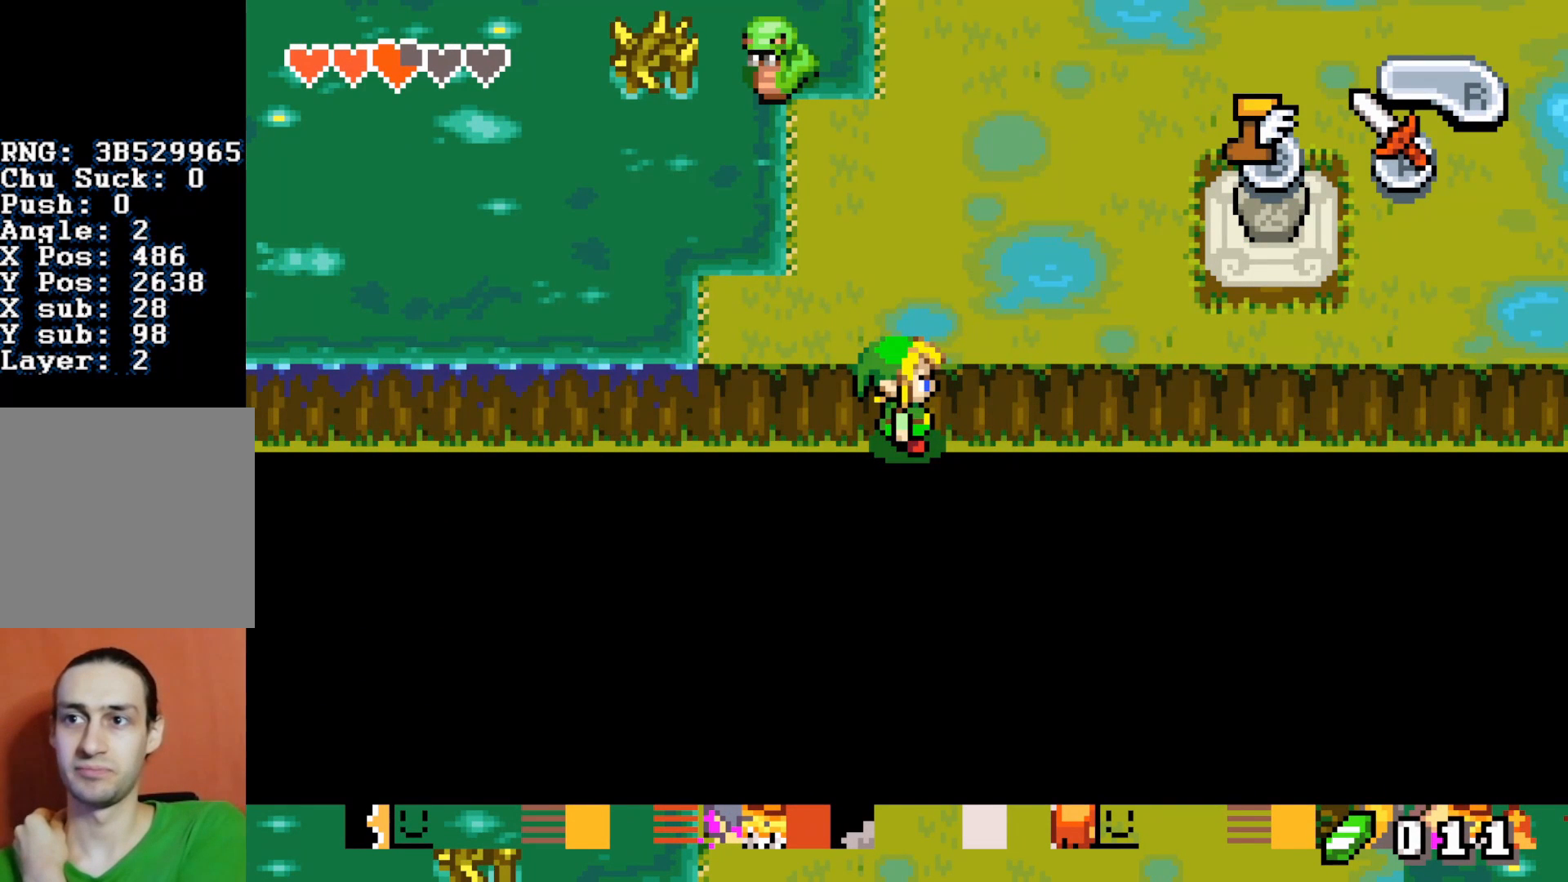
{"buttons": ["DPAD_DOWN"], "events": []}
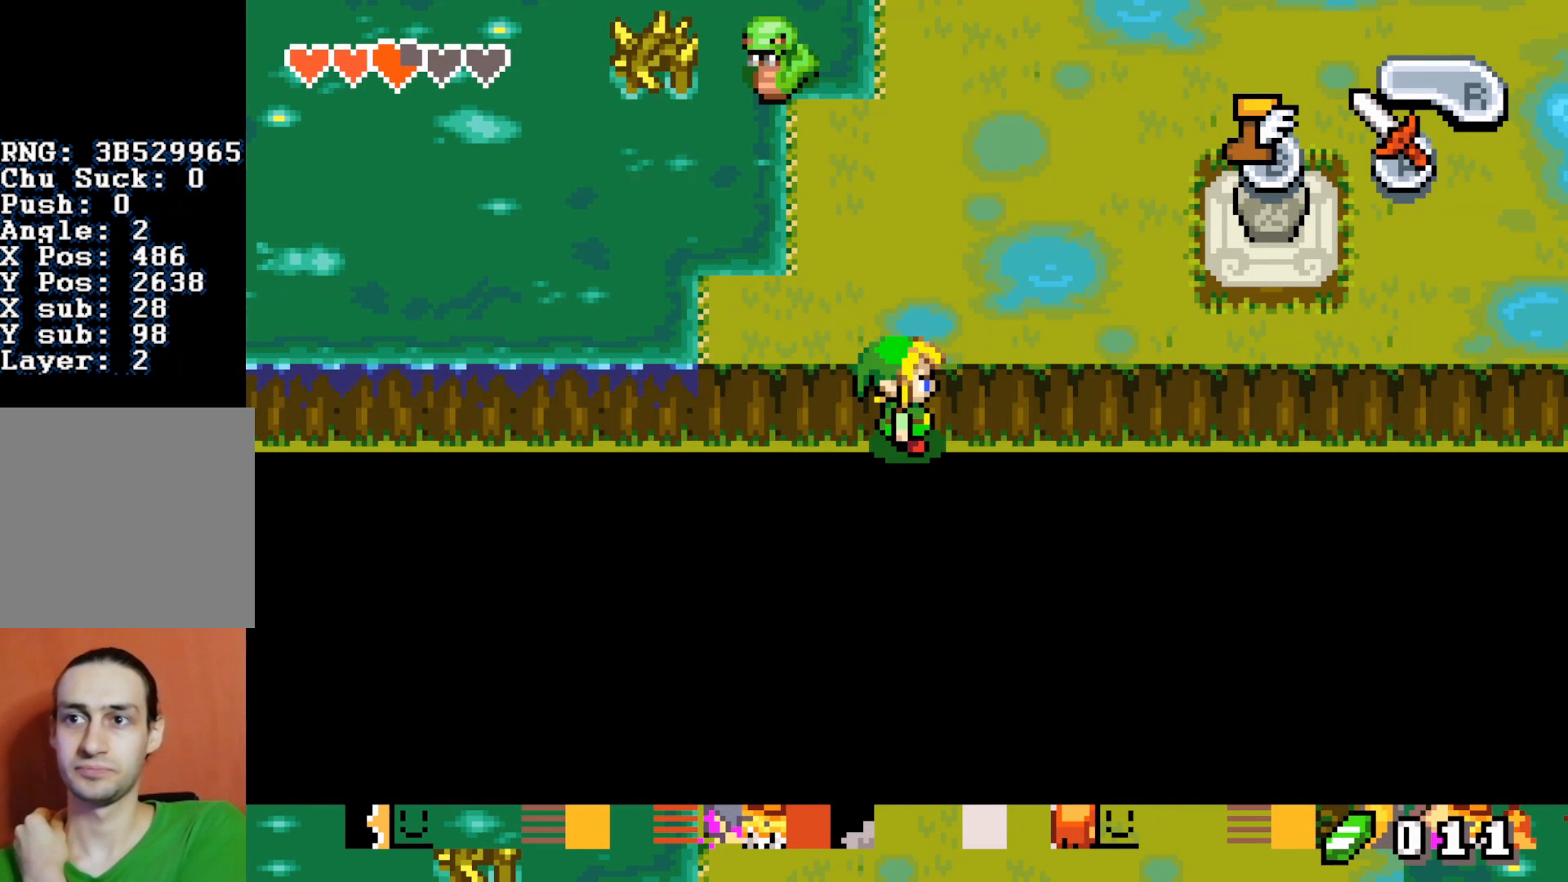
{"buttons": [], "events": [[200, "DPAD_DOWN", "up"]]}
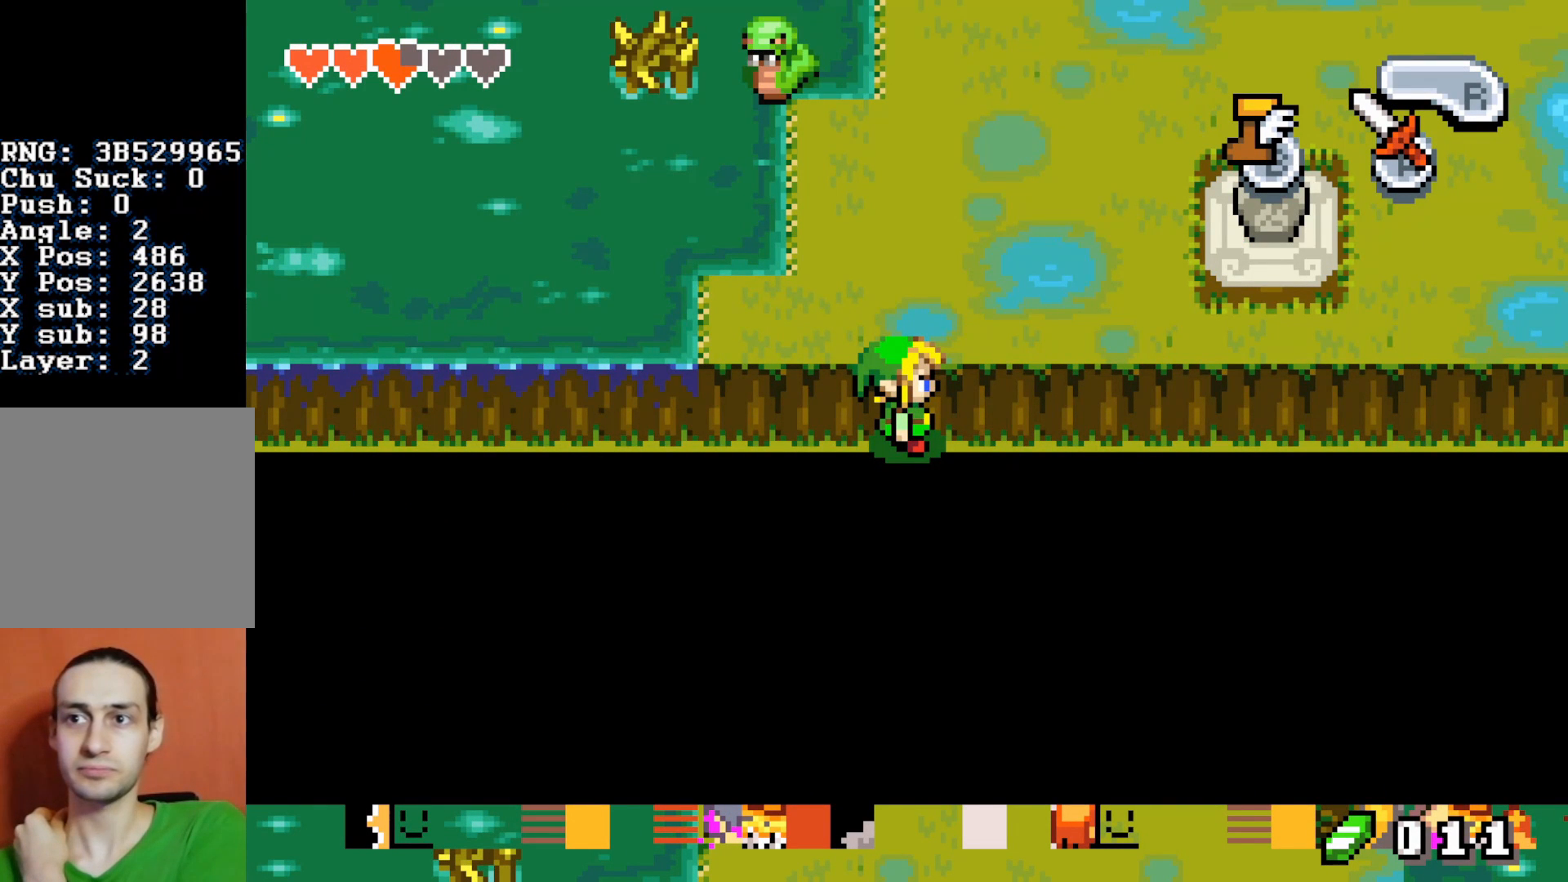
{"buttons": [], "events": []}
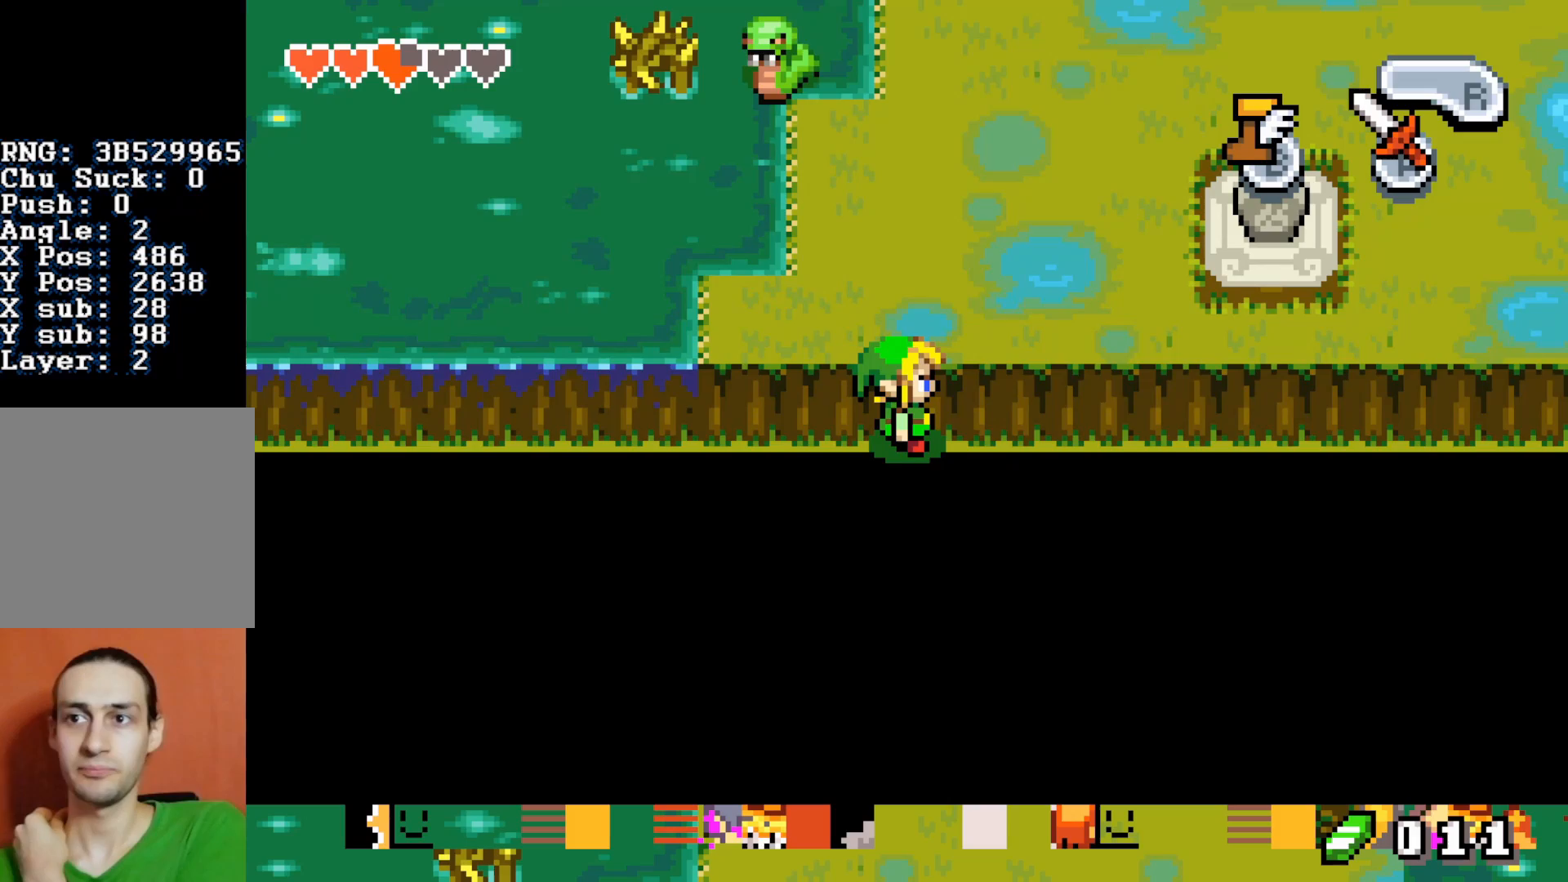
{"buttons": [], "events": []}
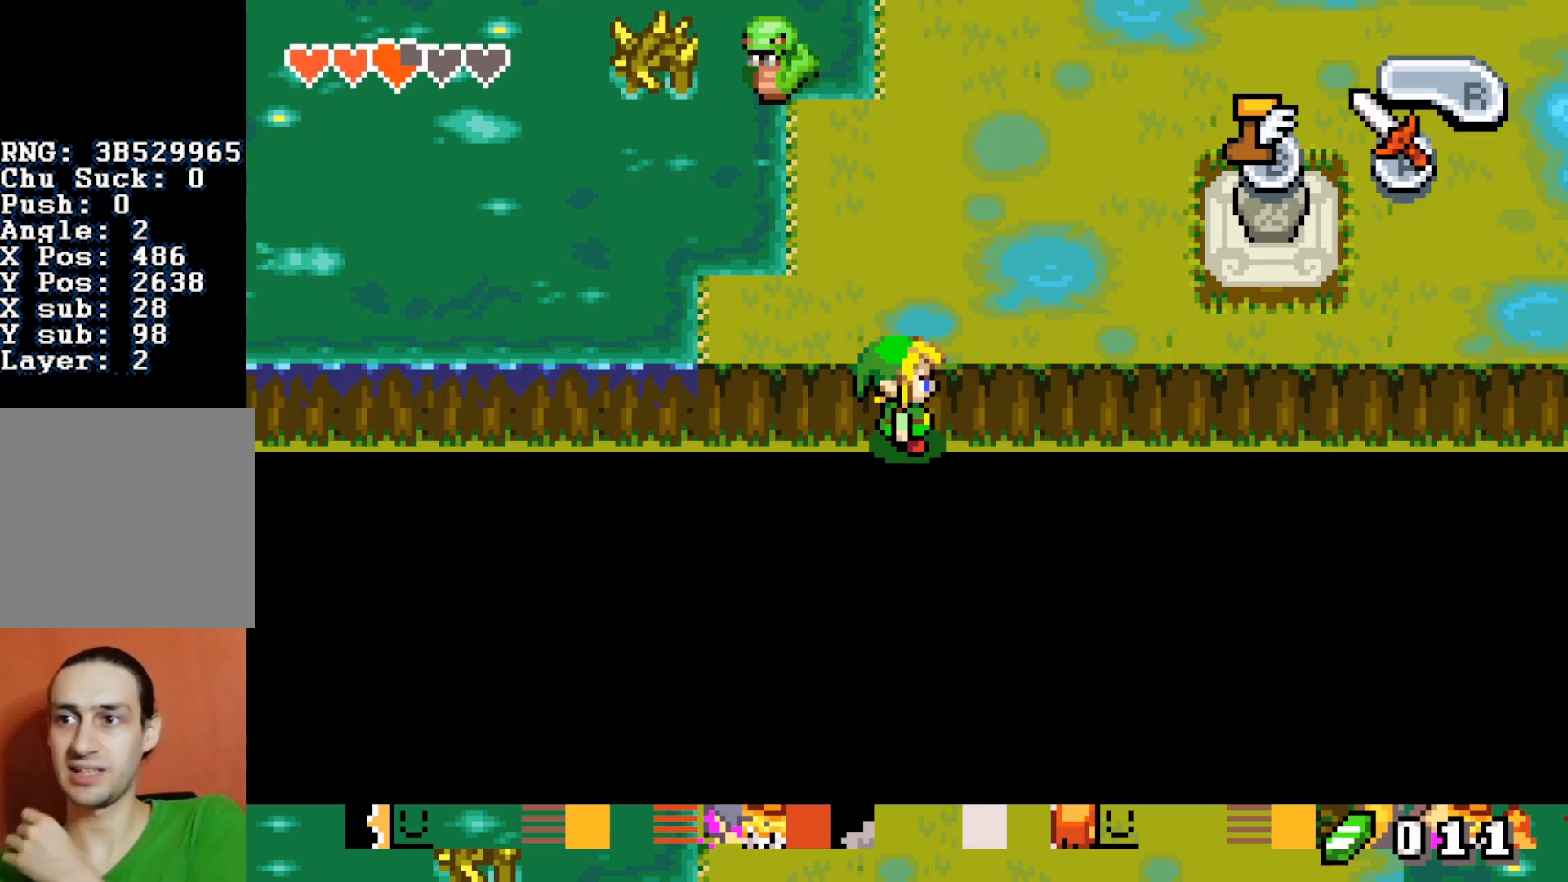
{"buttons": [], "events": []}
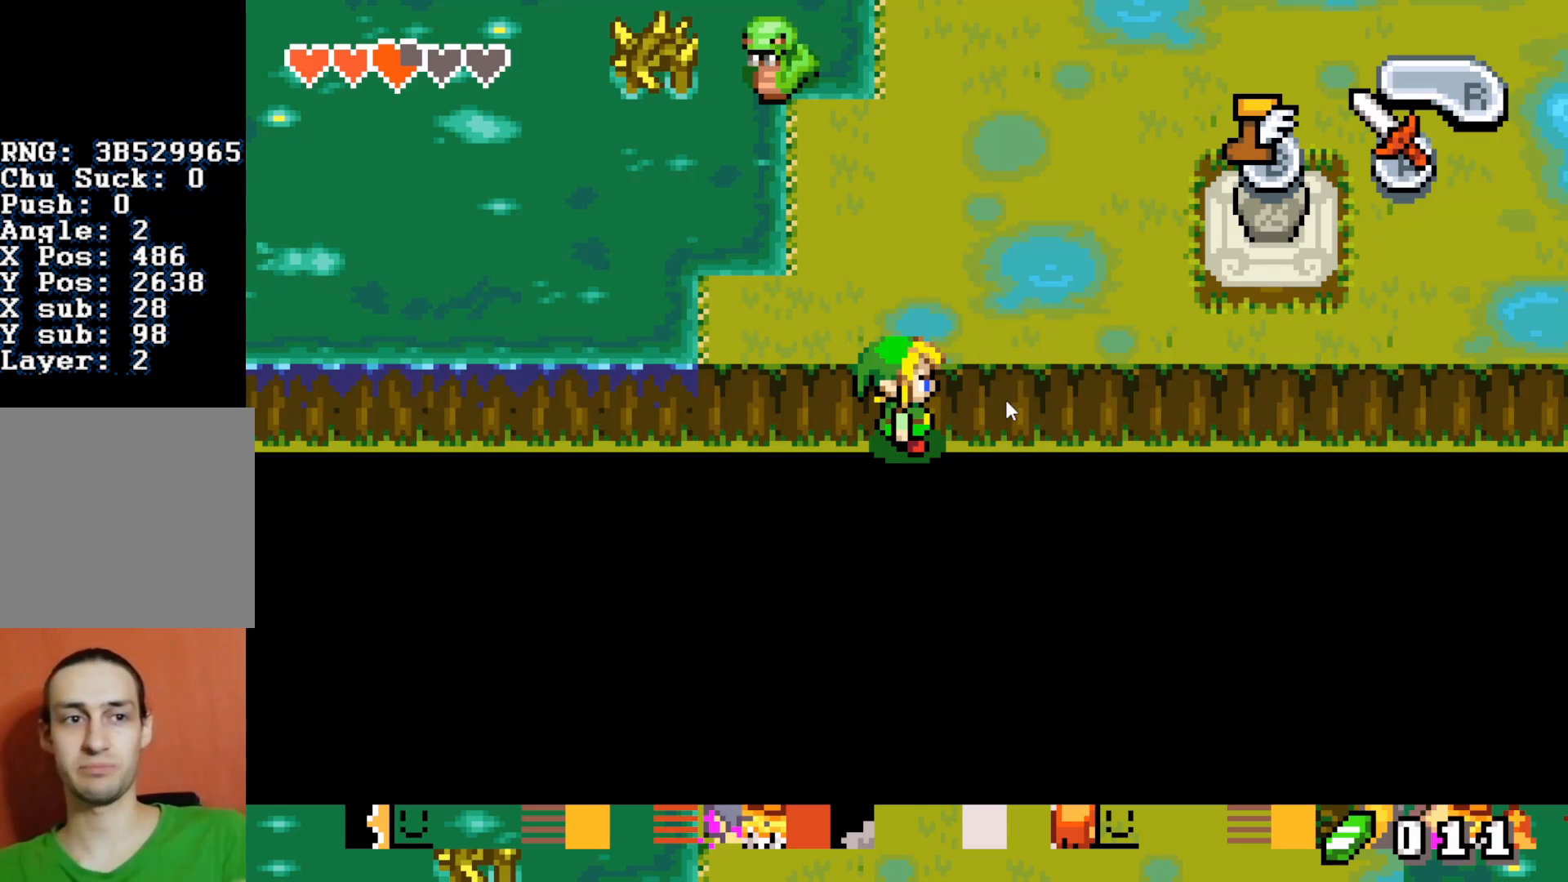
{"buttons": [], "events": []}
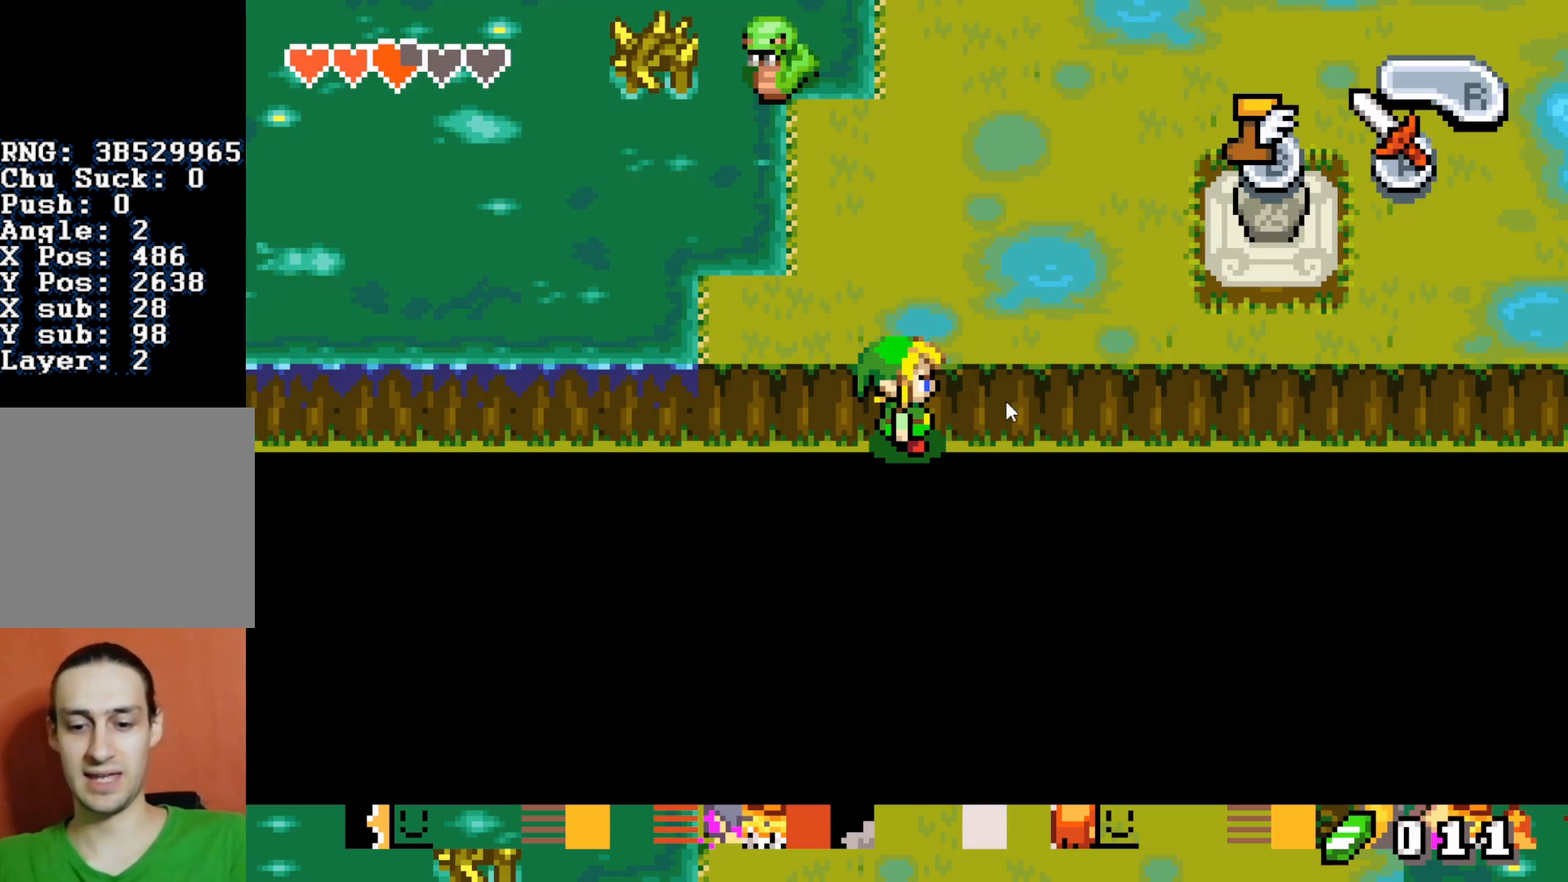
{"buttons": [], "events": []}
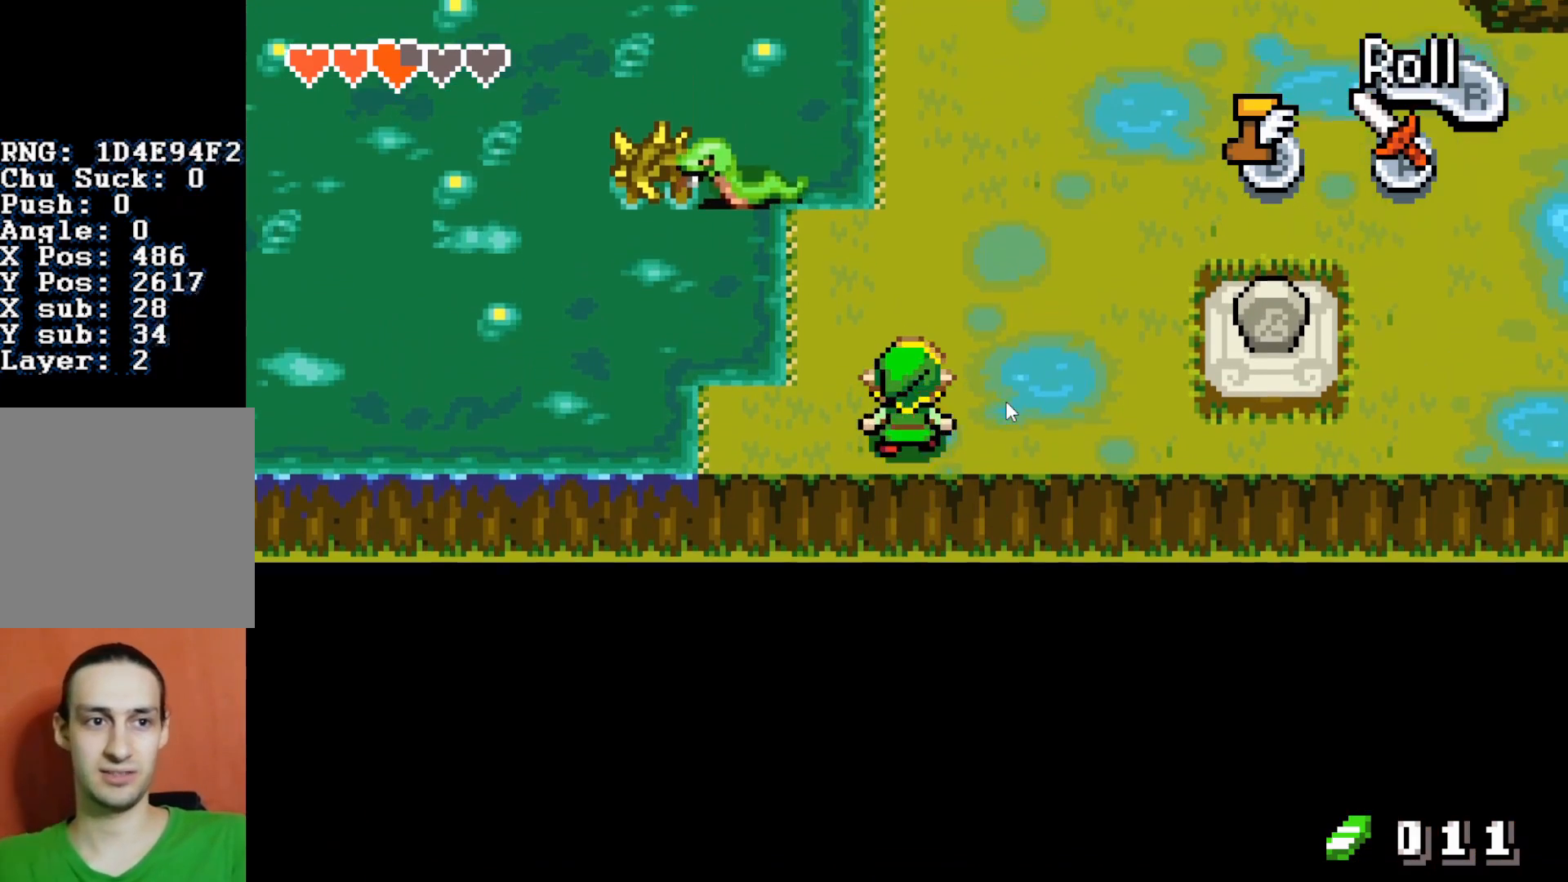
{"buttons": [], "events": []}
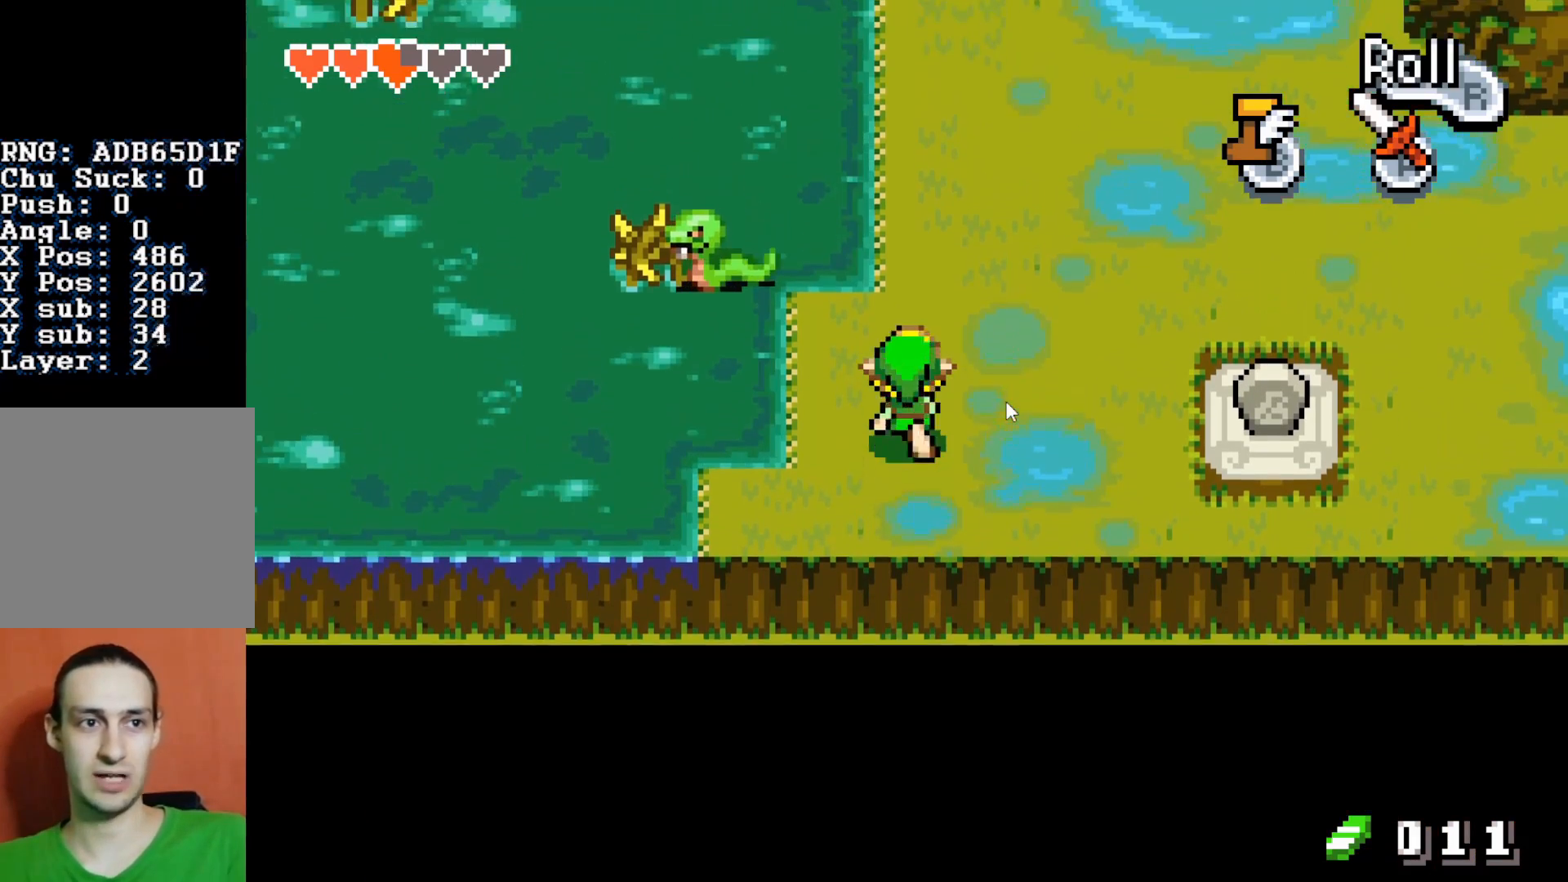
{"buttons": [], "events": []}
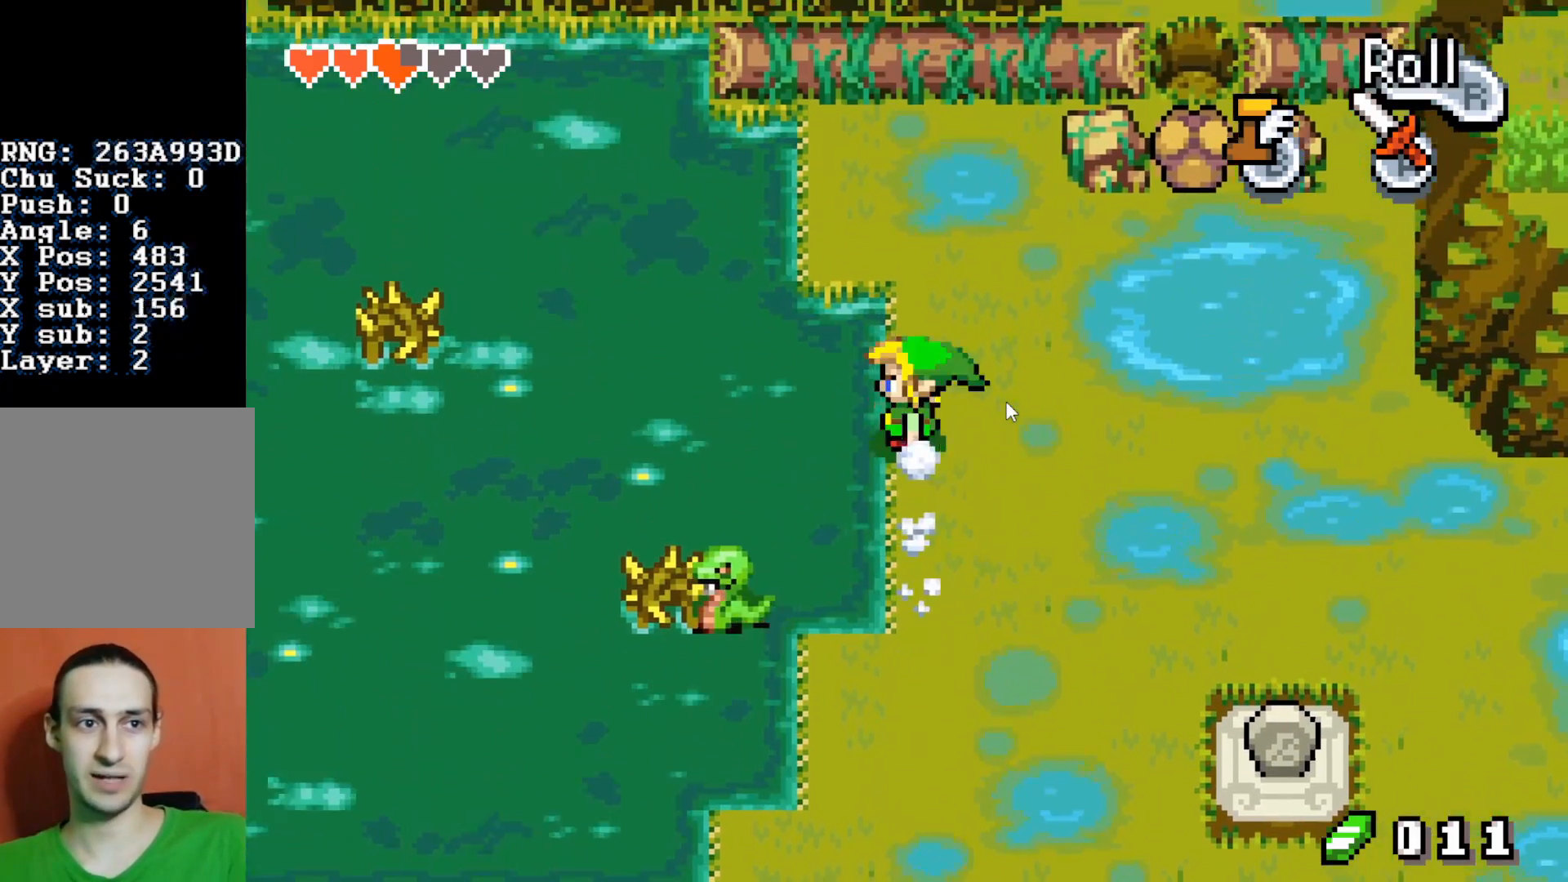
{"buttons": [], "events": []}
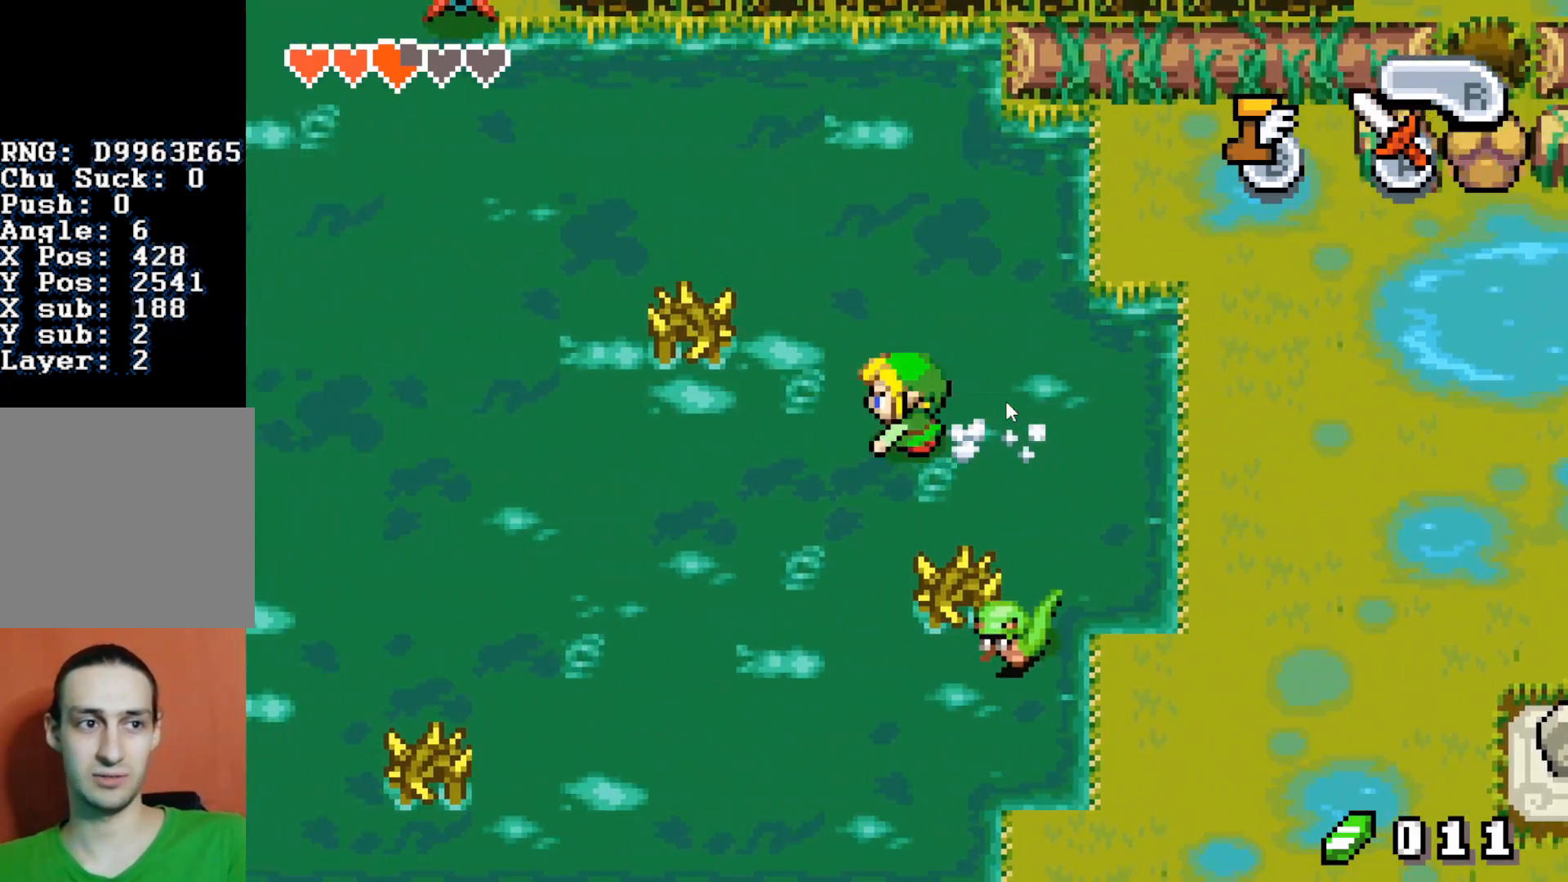
{"buttons": [], "events": []}
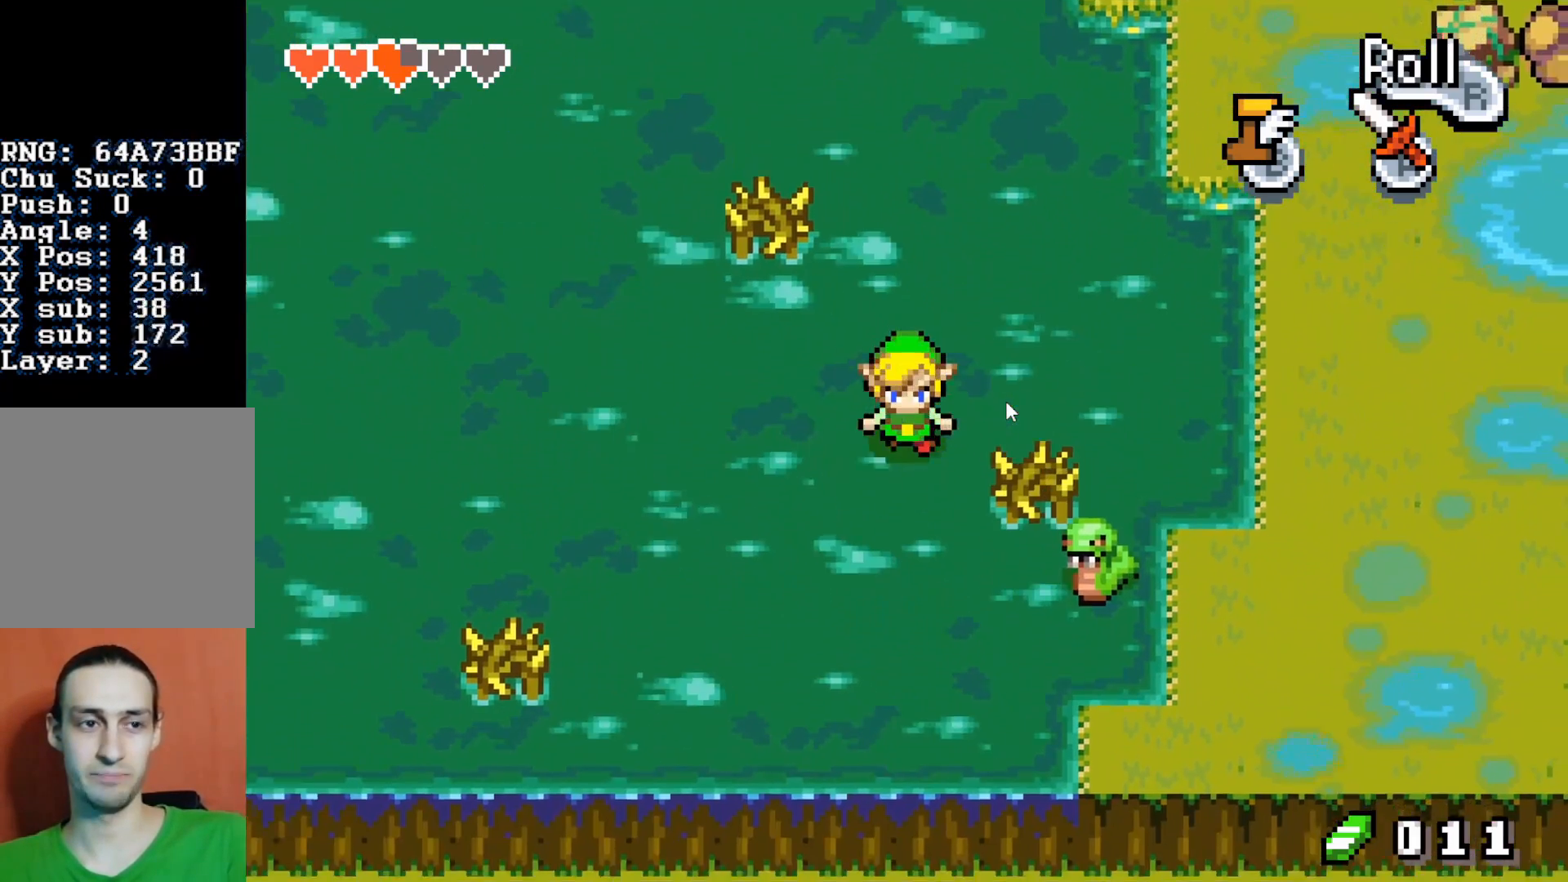
{"buttons": ["DPAD_DOWN", "DPAD_RIGHT"], "events": [[217, "DPAD_DOWN", "down"], [217, "DPAD_RIGHT", "down"]]}
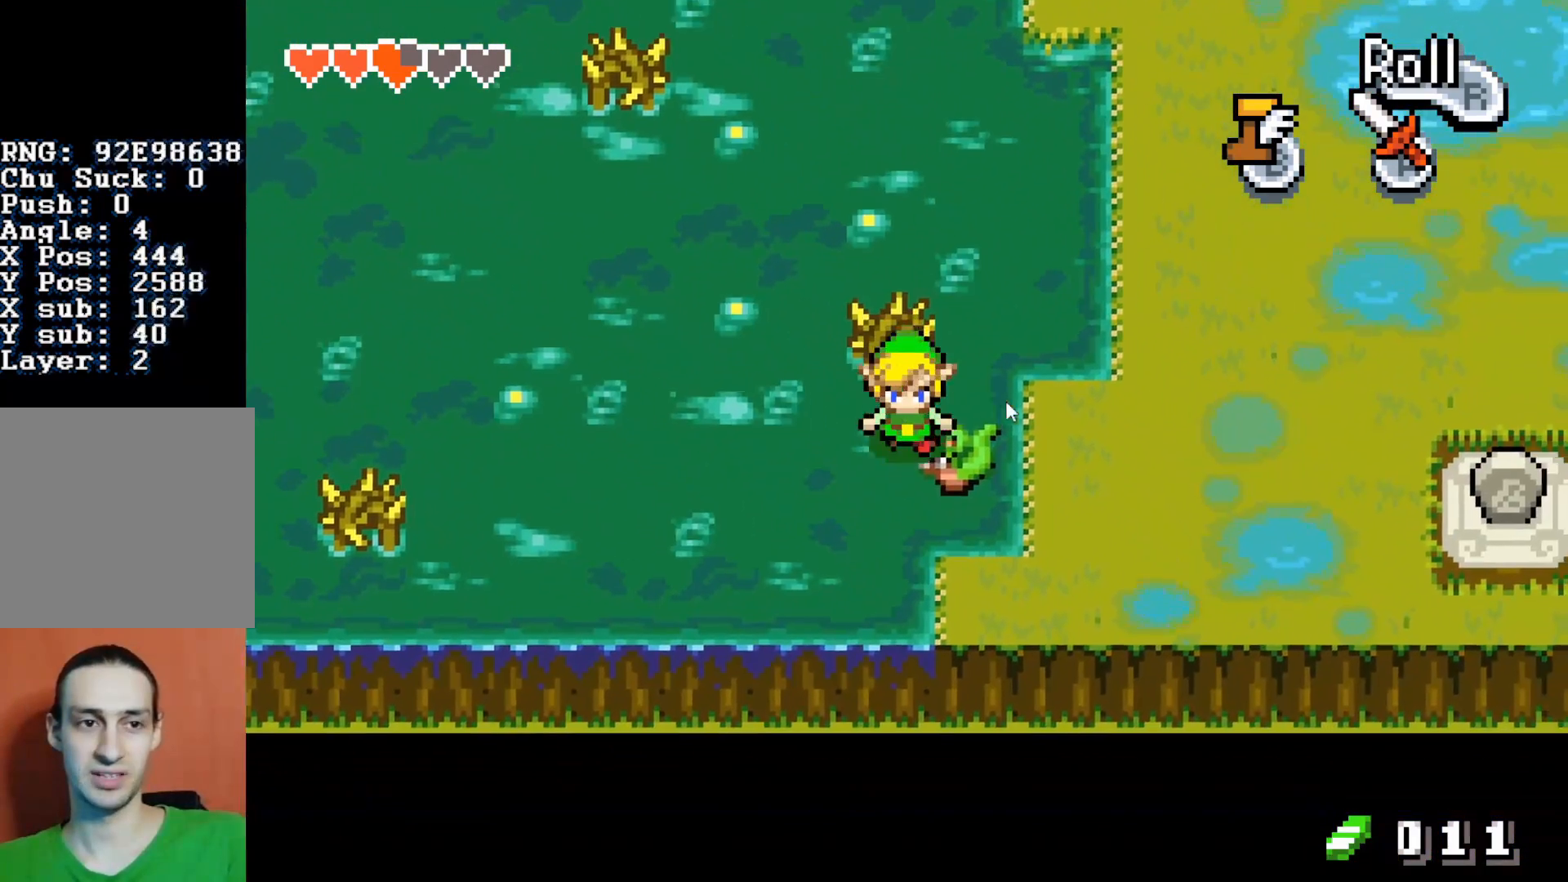
{"buttons": ["DPAD_DOWN", "DPAD_RIGHT"], "events": []}
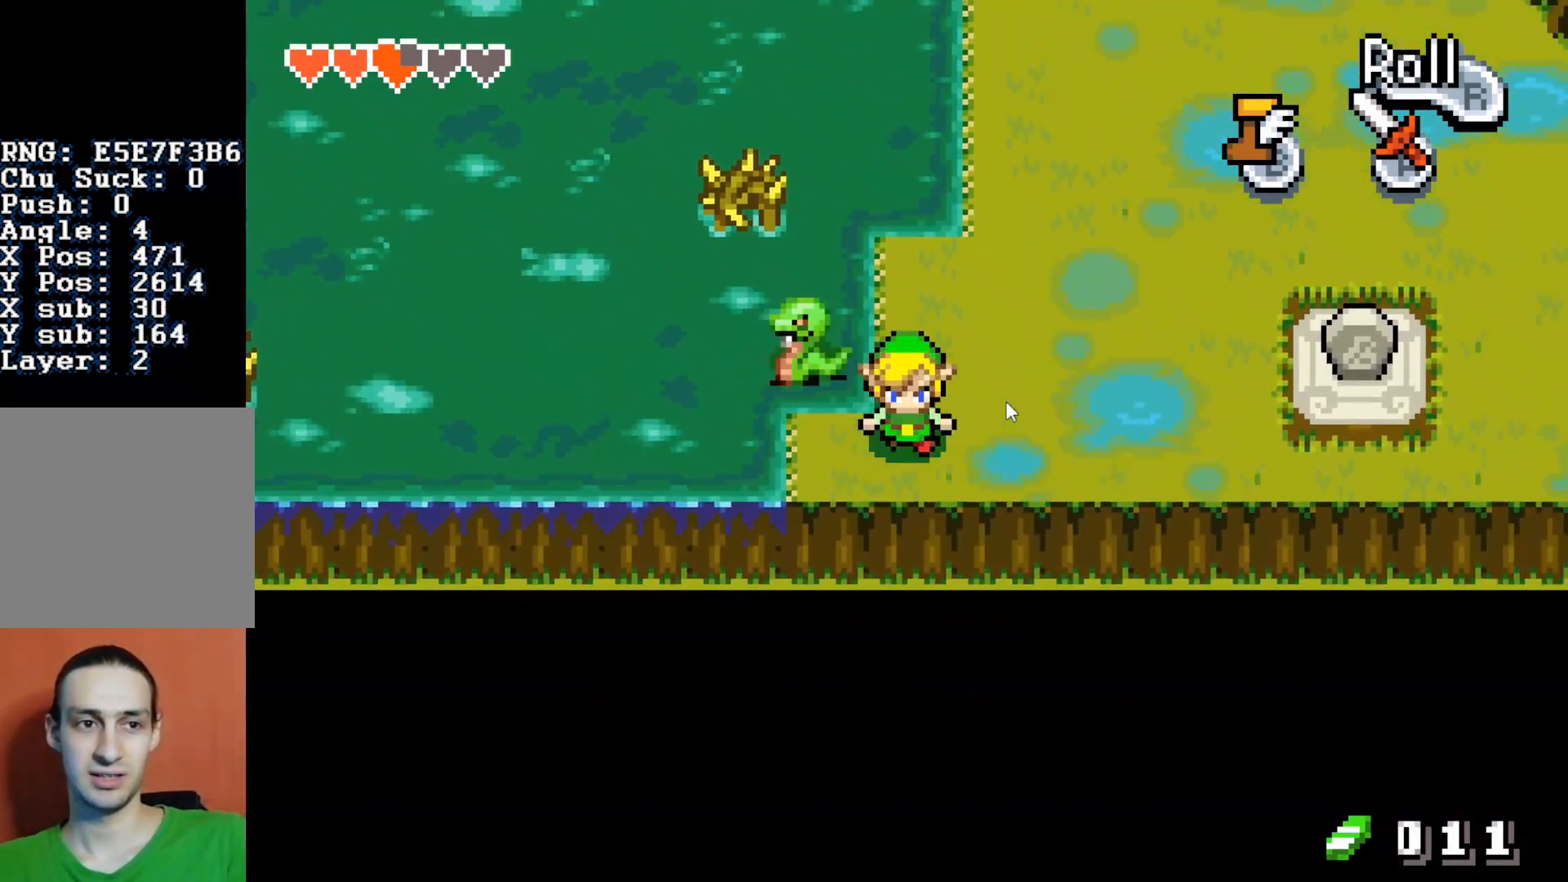
{"buttons": [], "events": [[267, "DPAD_DOWN", "up"], [267, "DPAD_RIGHT", "up"]]}
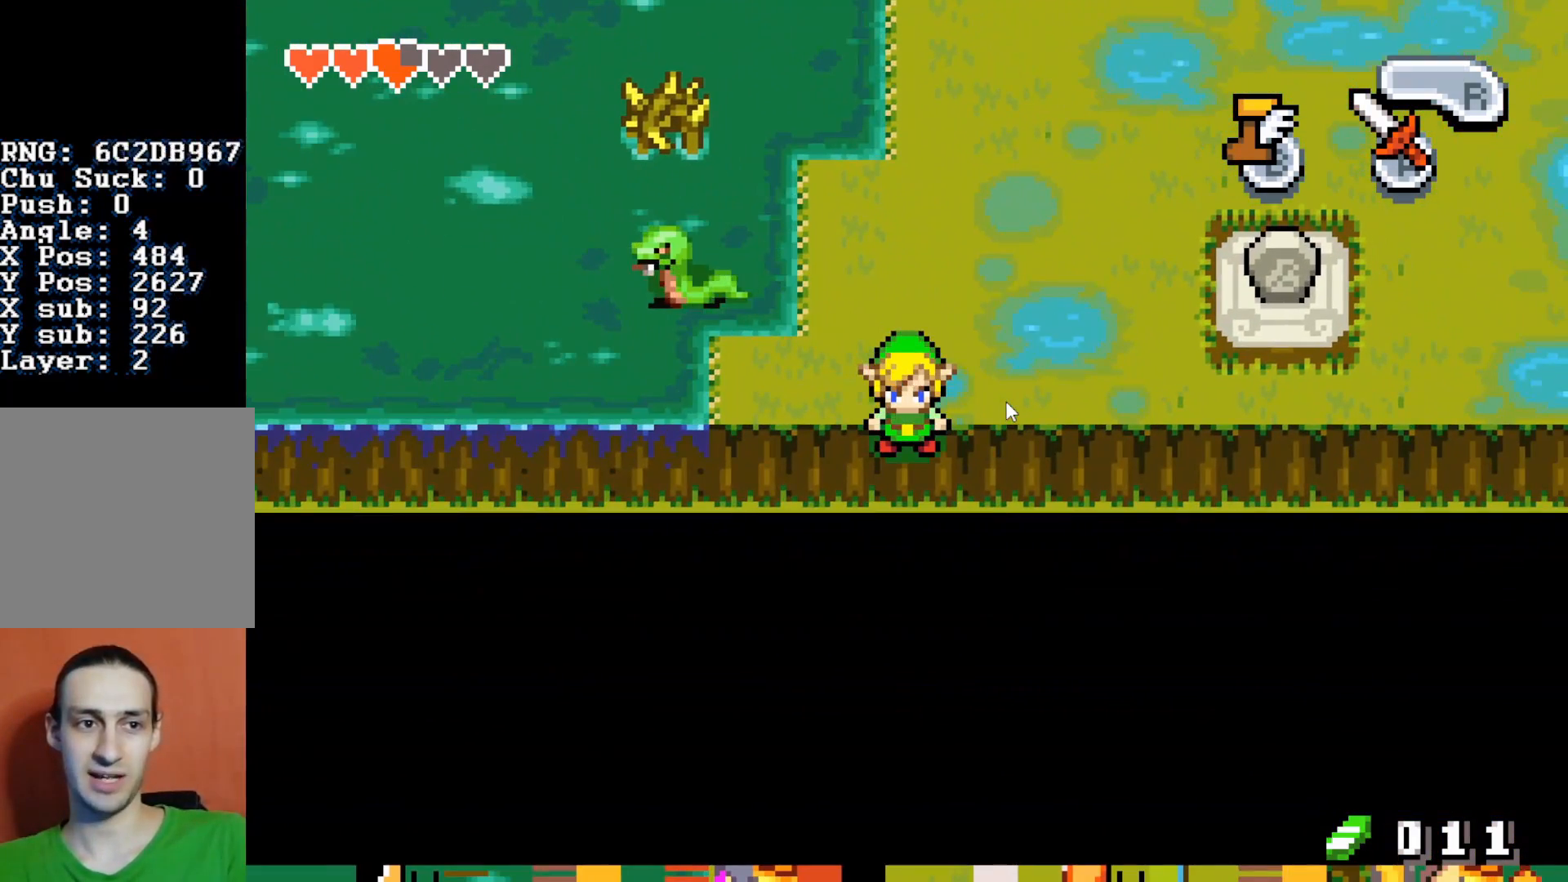
{"buttons": ["DPAD_RIGHT"], "events": [[450, "DPAD_RIGHT", "down"]]}
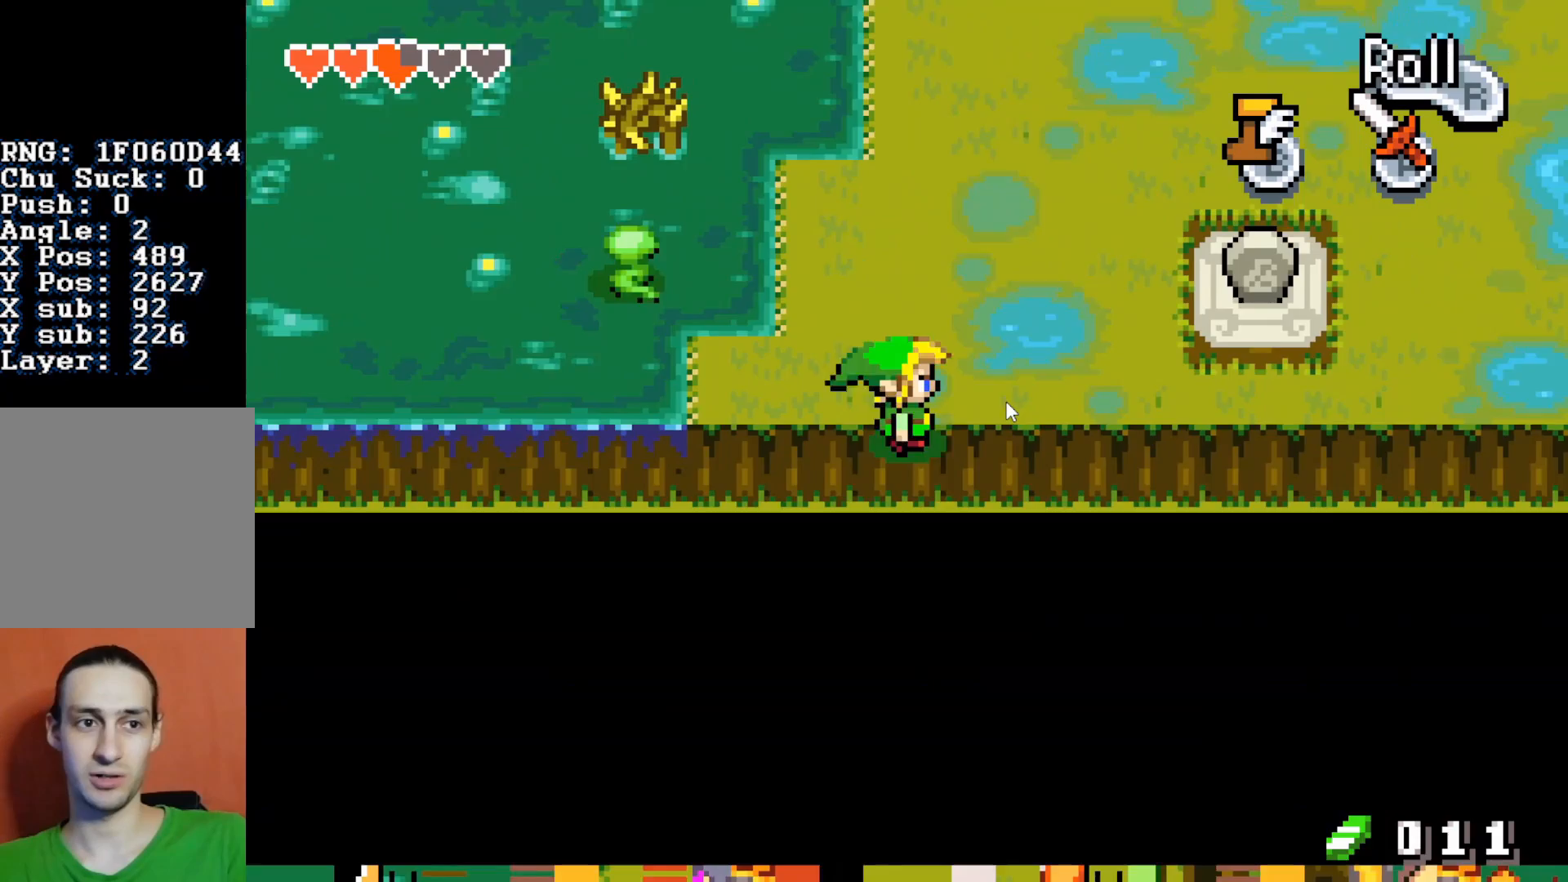
{"buttons": ["R1", "DPAD_LEFT"], "events": [[17, "DPAD_DOWN", "down"], [50, "DPAD_RIGHT", "up"], [117, "DPAD_DOWN", "up"], [333, "DPAD_LEFT", "down"], [483, "R1", "down"]]}
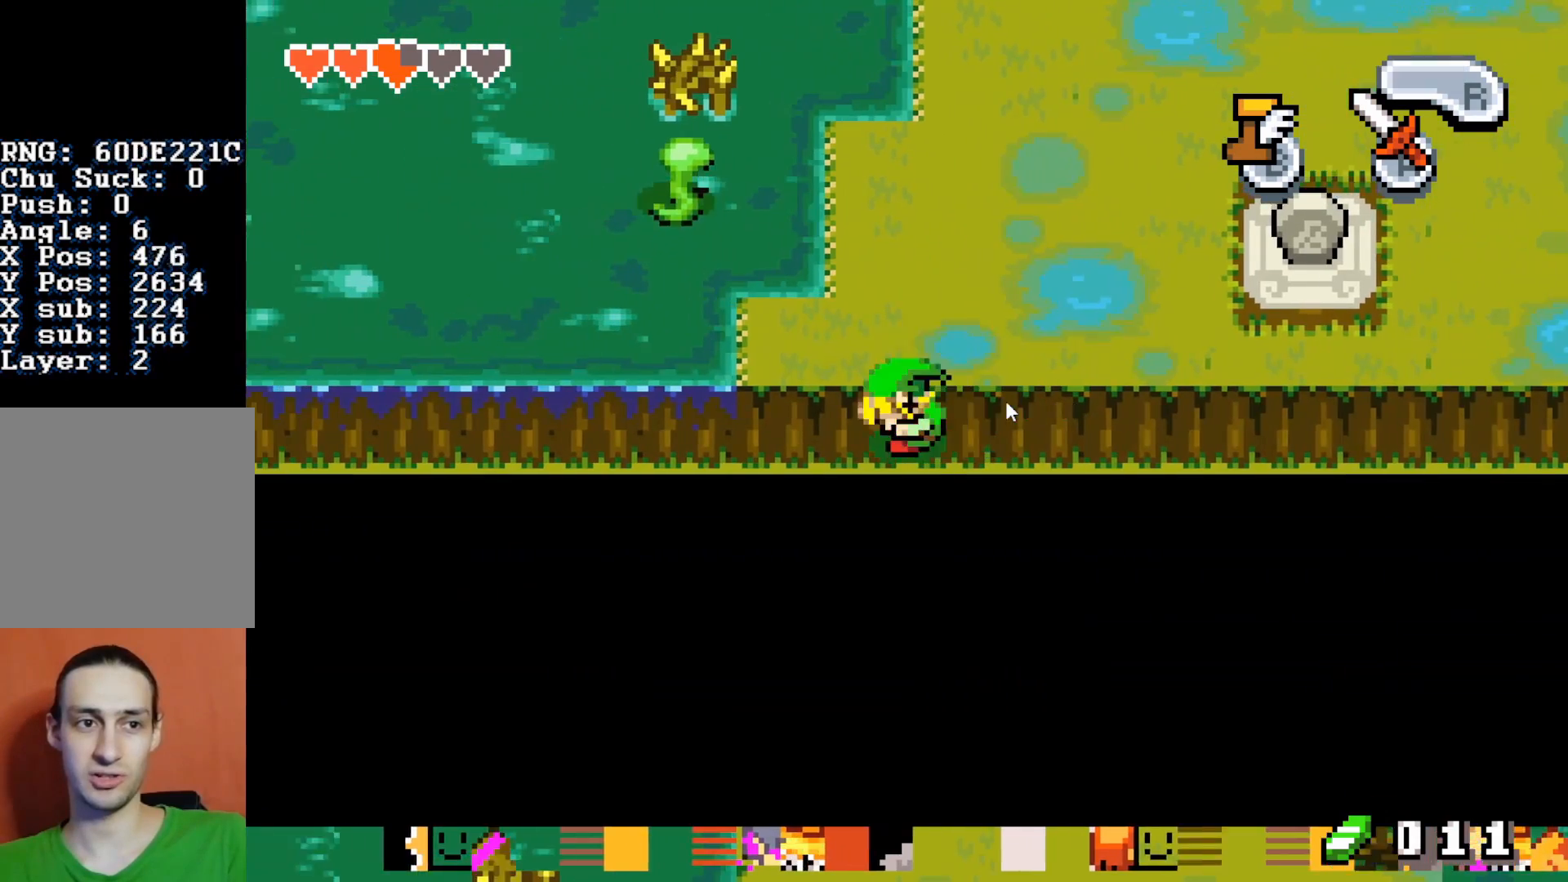
{"buttons": ["R1", "DPAD_LEFT"], "events": [[200, "R1", "up"], [450, "R1", "down"]]}
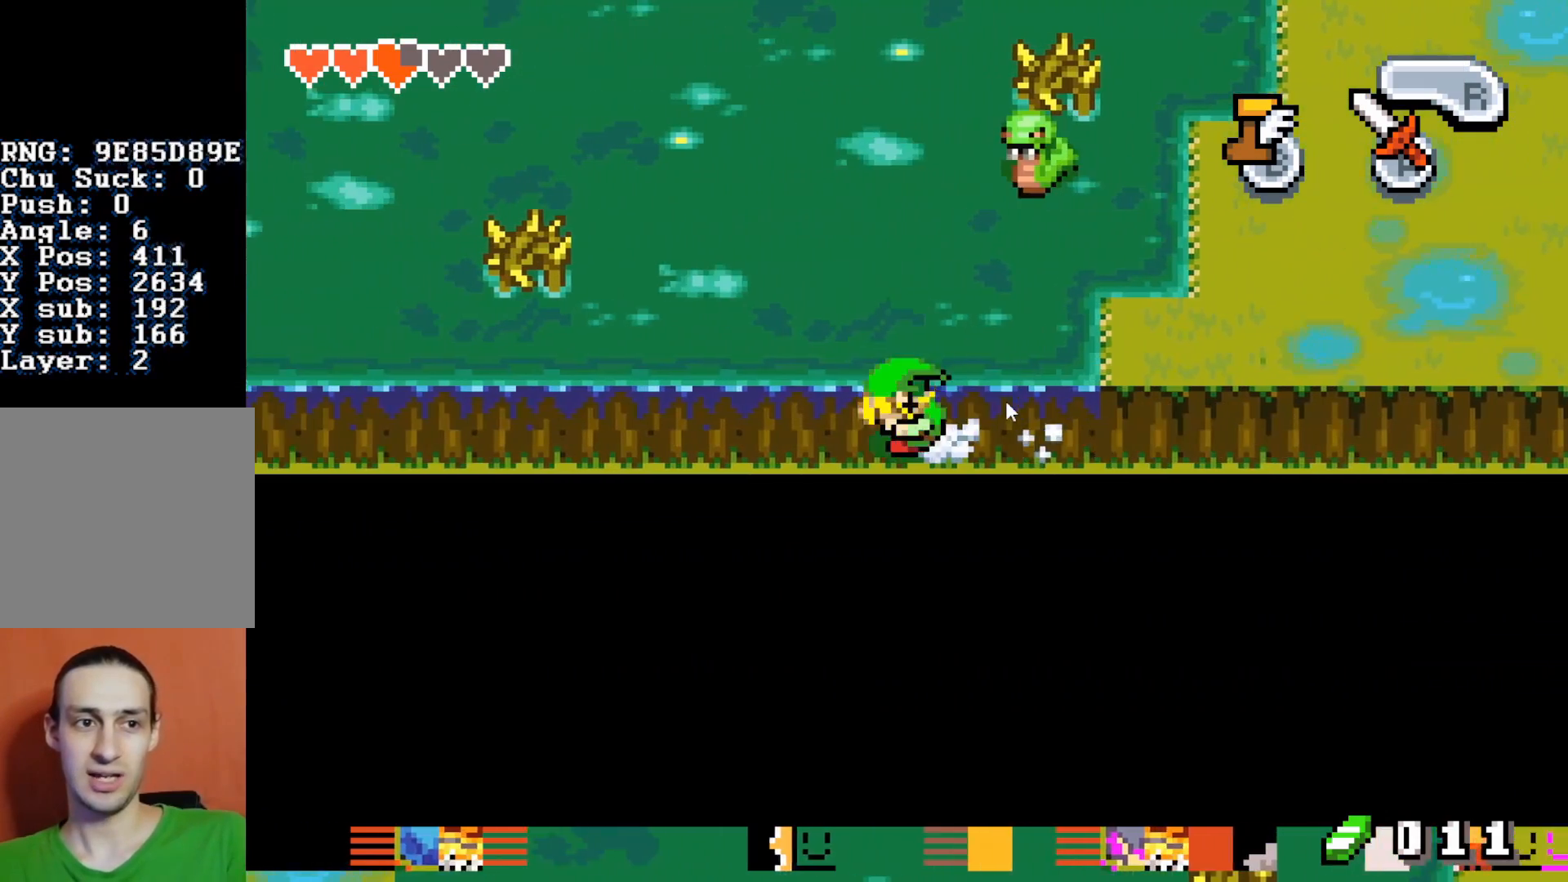
{"buttons": ["R1", "DPAD_LEFT"], "events": [[117, "R1", "up"], [483, "R1", "down"]]}
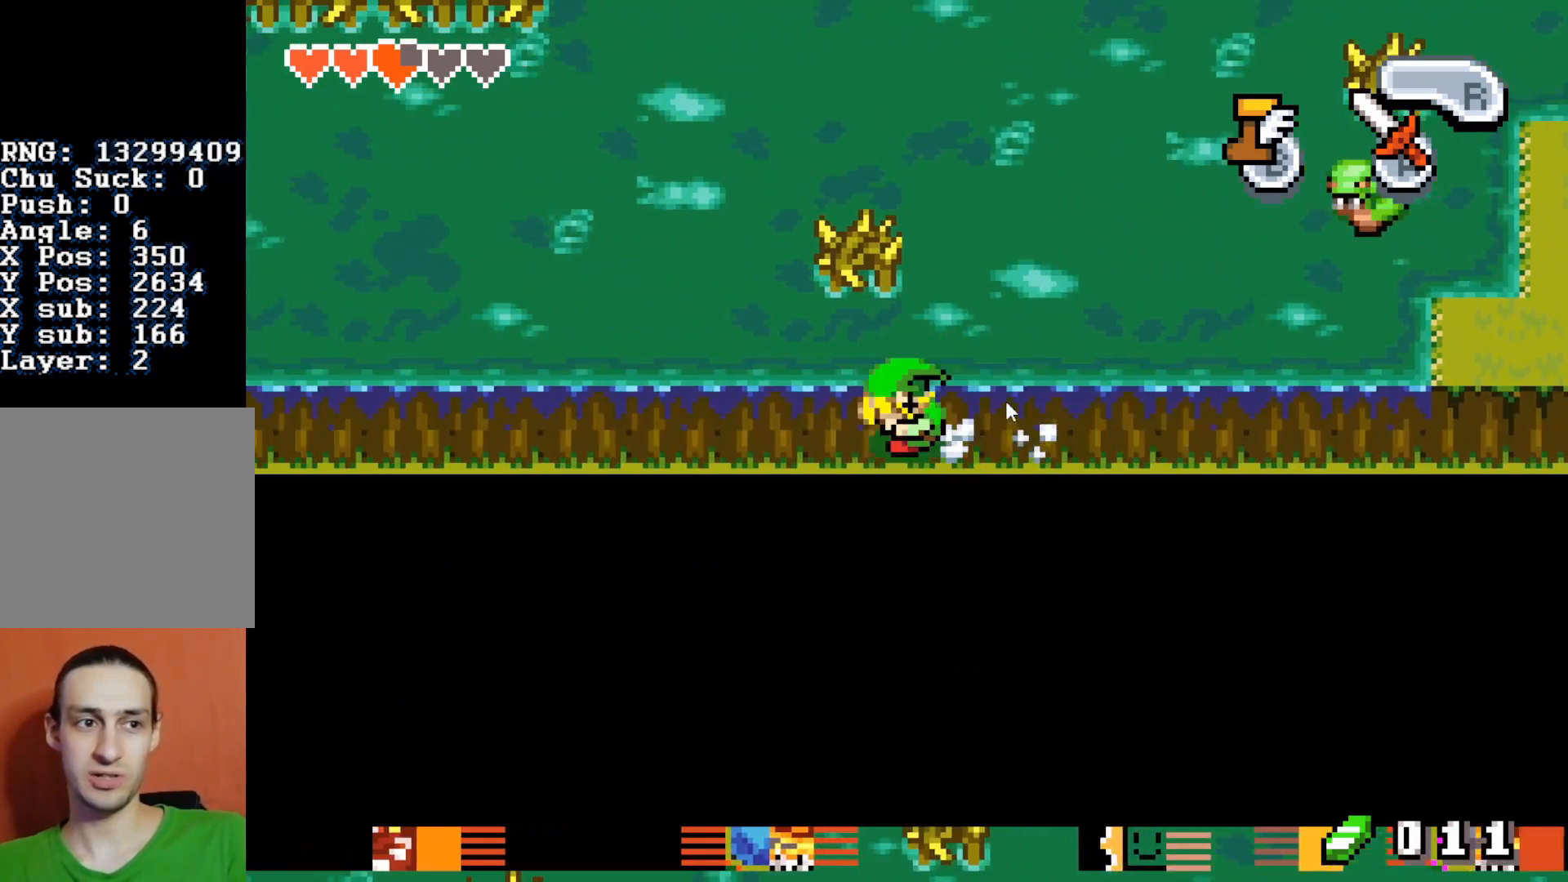
{"buttons": ["R1", "DPAD_LEFT"], "events": [[83, "R1", "up"], [483, "R1", "down"]]}
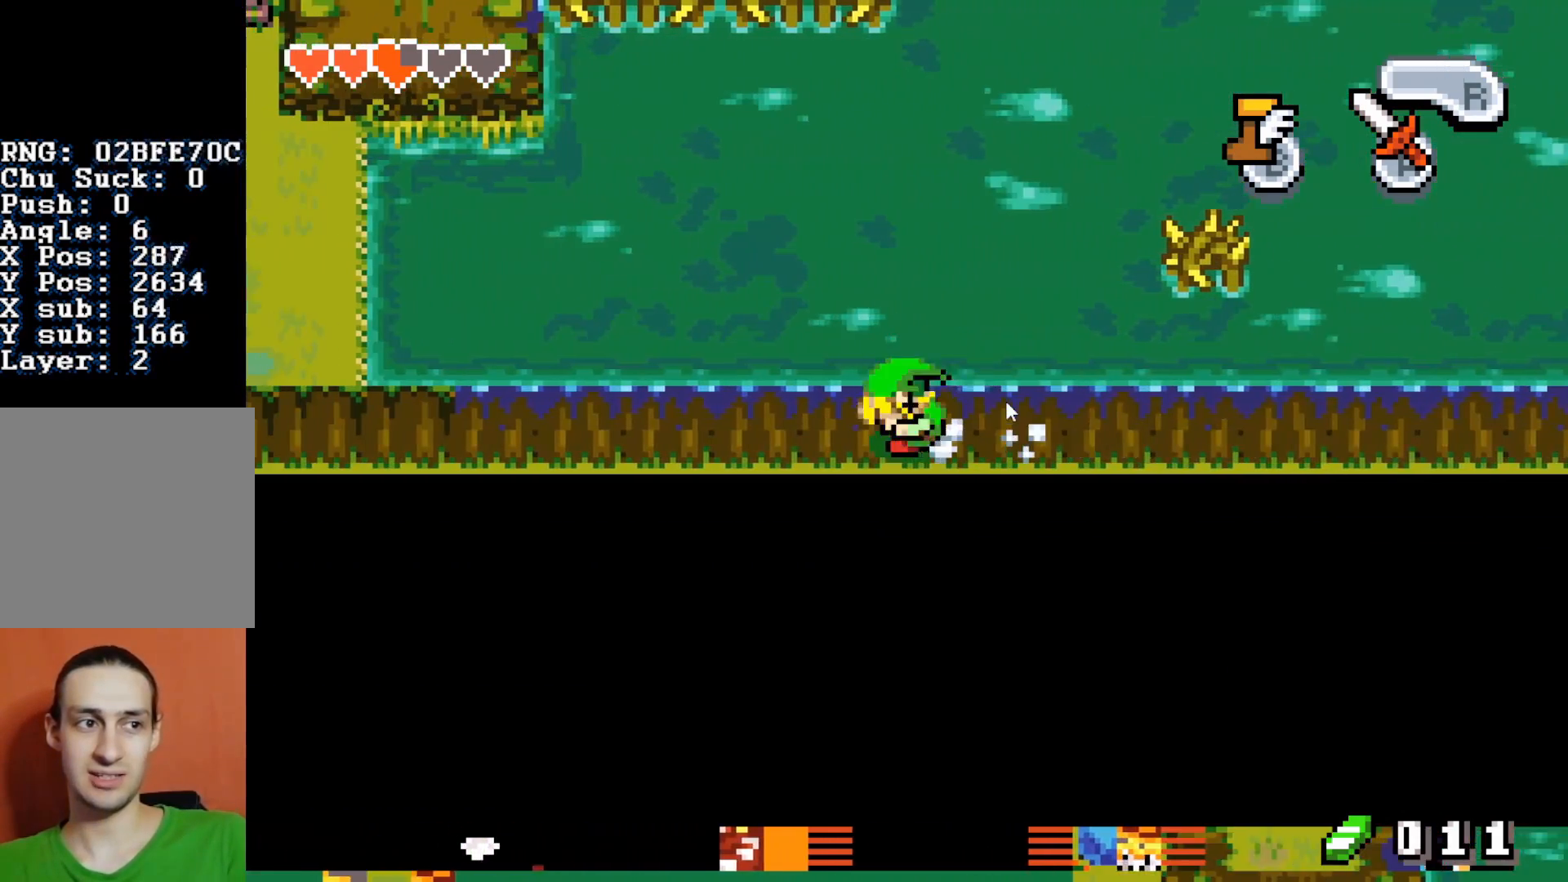
{"buttons": ["R1", "DPAD_LEFT"], "events": [[67, "R1", "up"], [467, "R1", "down"]]}
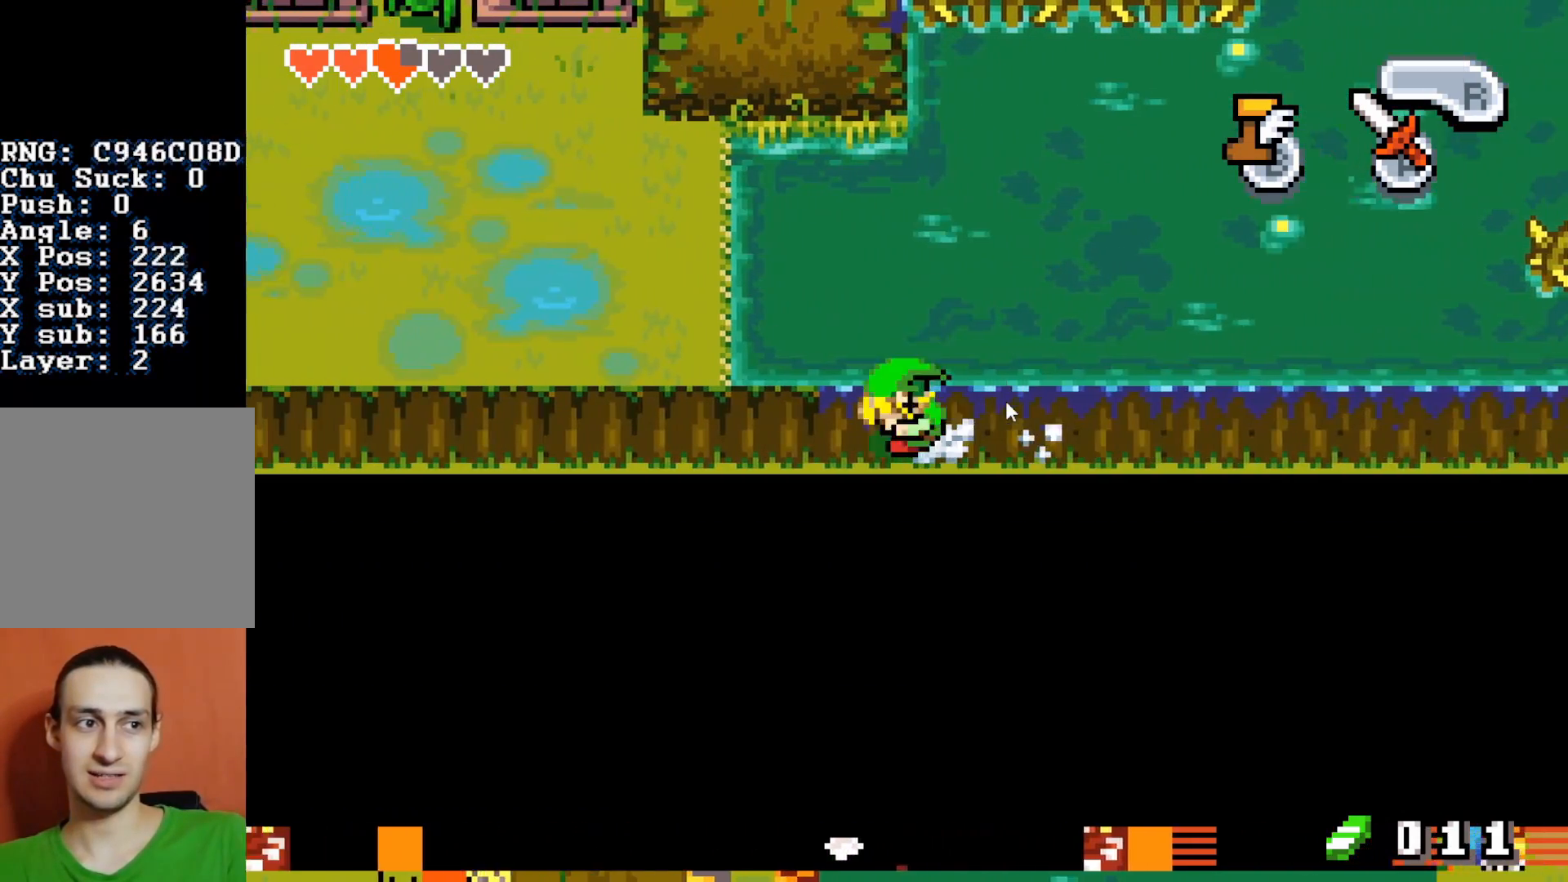
{"buttons": ["R1", "DPAD_LEFT"], "events": [[33, "R1", "up"], [433, "R1", "down"]]}
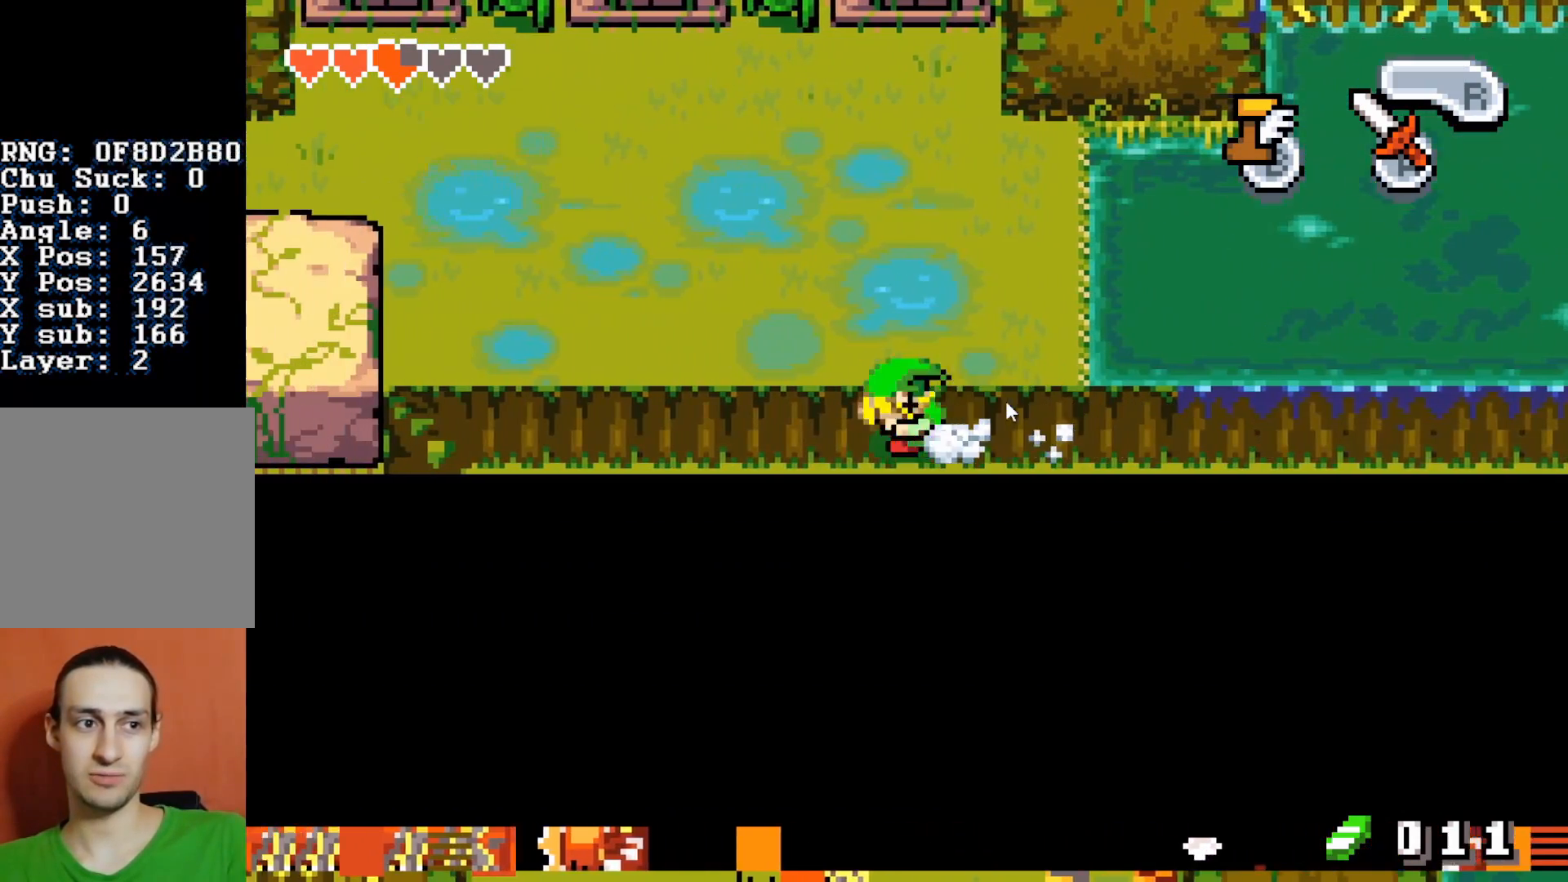
{"buttons": ["DPAD_DOWN"], "events": [[67, "R1", "up"], [250, "DPAD_LEFT", "up"], [417, "DPAD_DOWN", "down"]]}
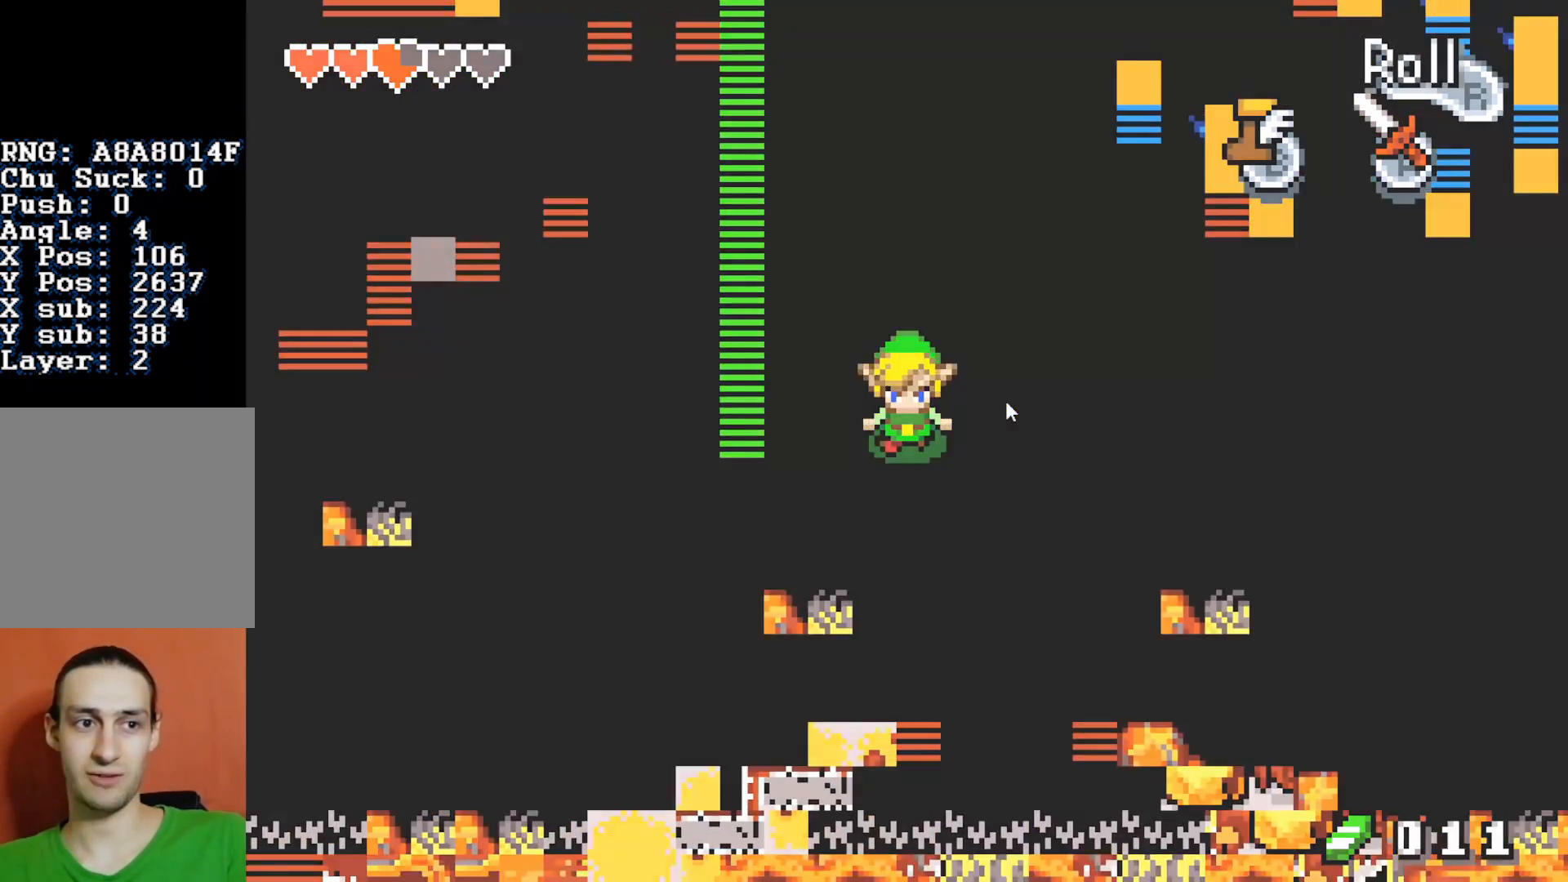
{"buttons": [], "events": [[300, "DPAD_DOWN", "up"]]}
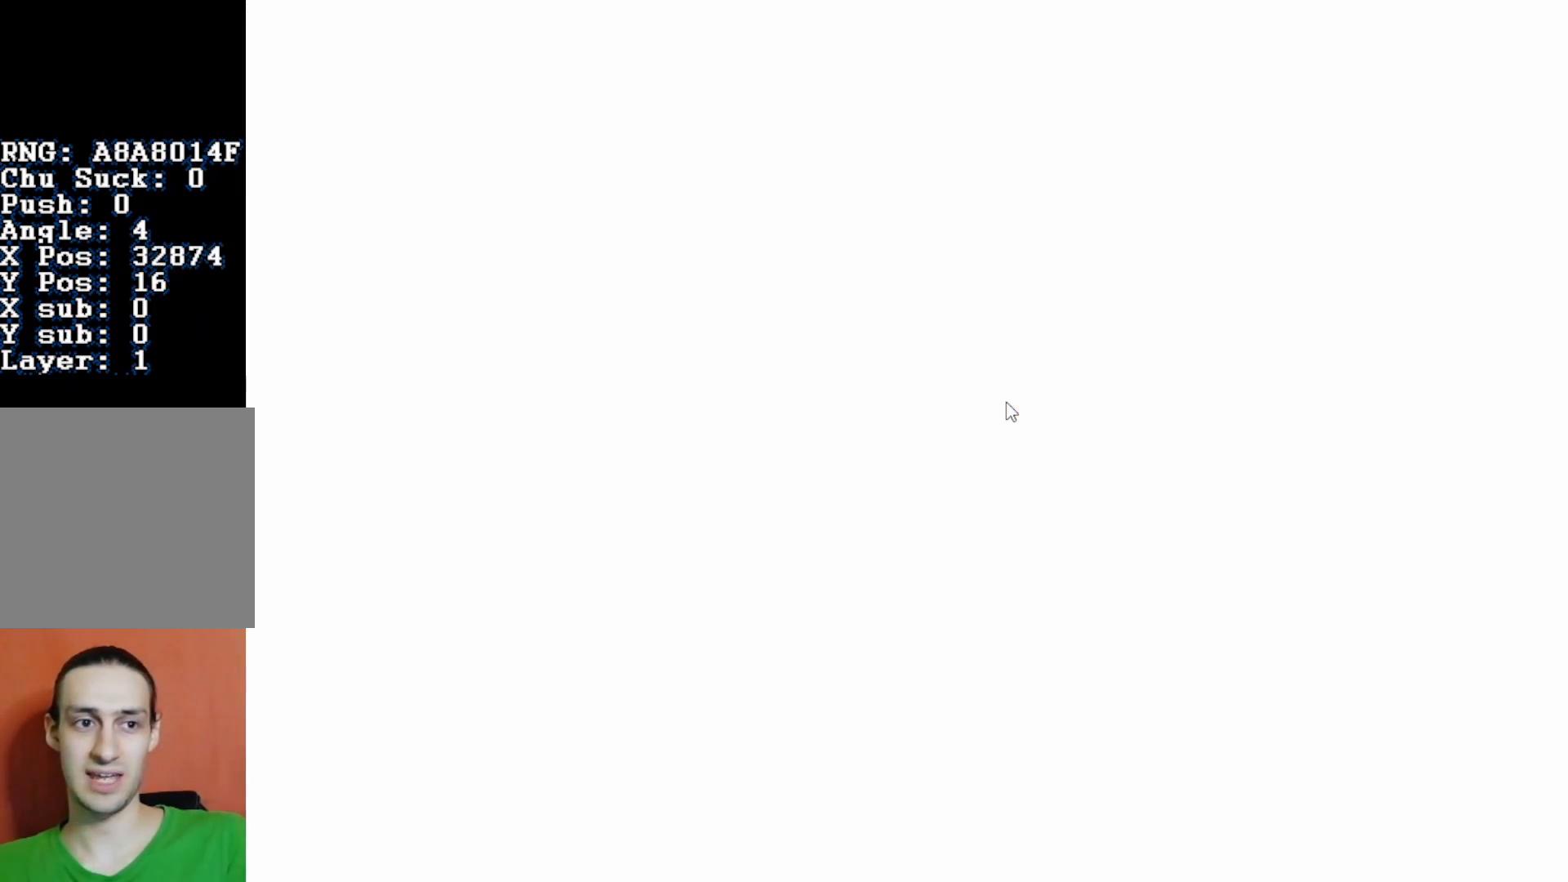
{"buttons": [], "events": []}
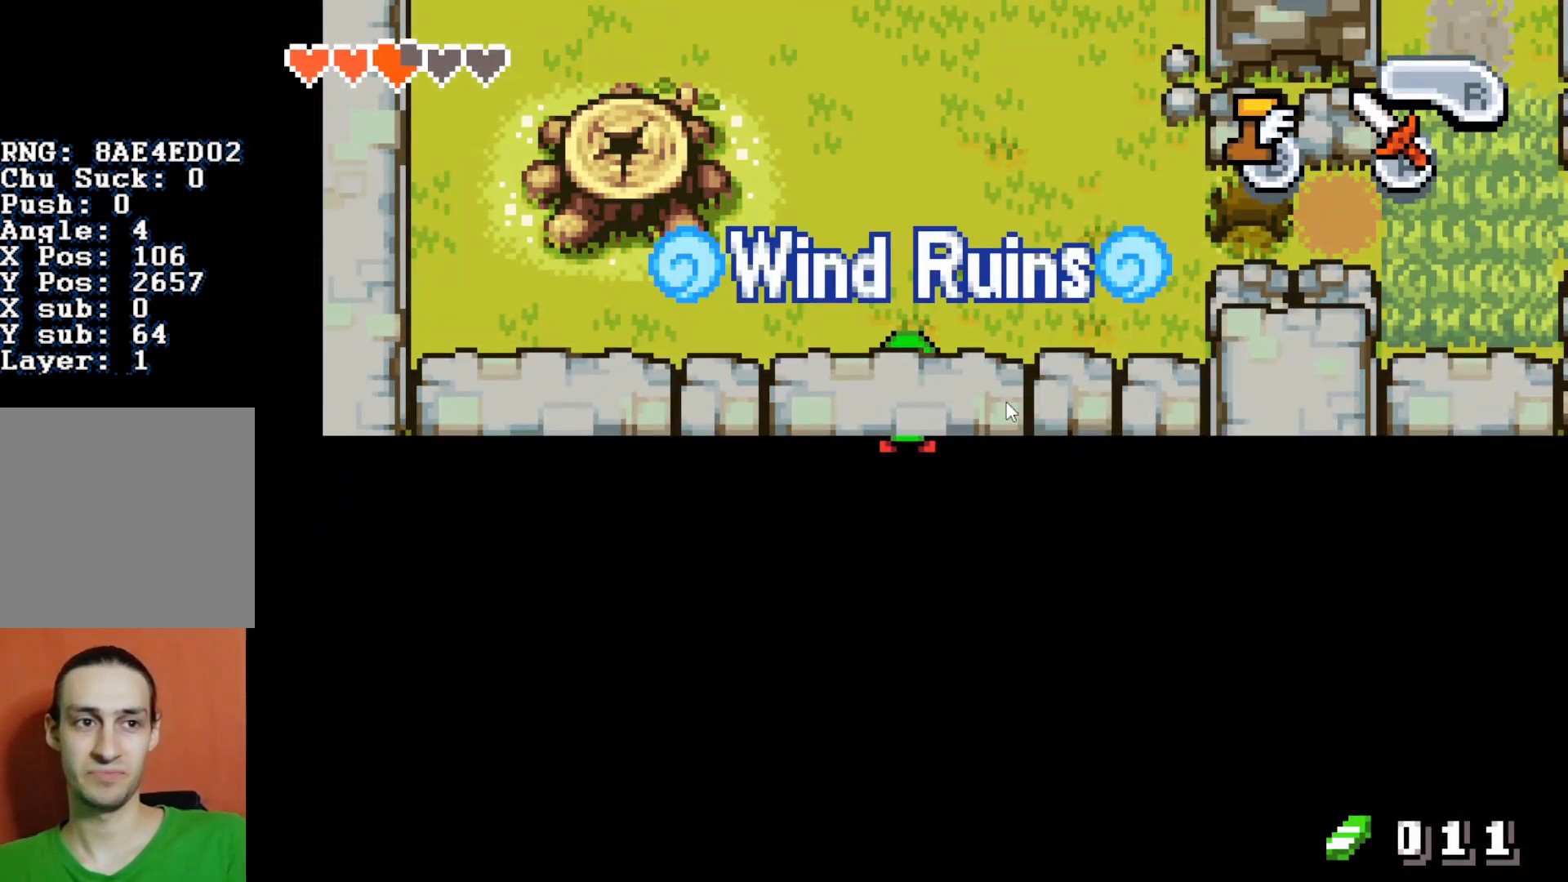
{"buttons": [], "events": [[233, "DPAD_DOWN", "down"], [450, "DPAD_DOWN", "up"]]}